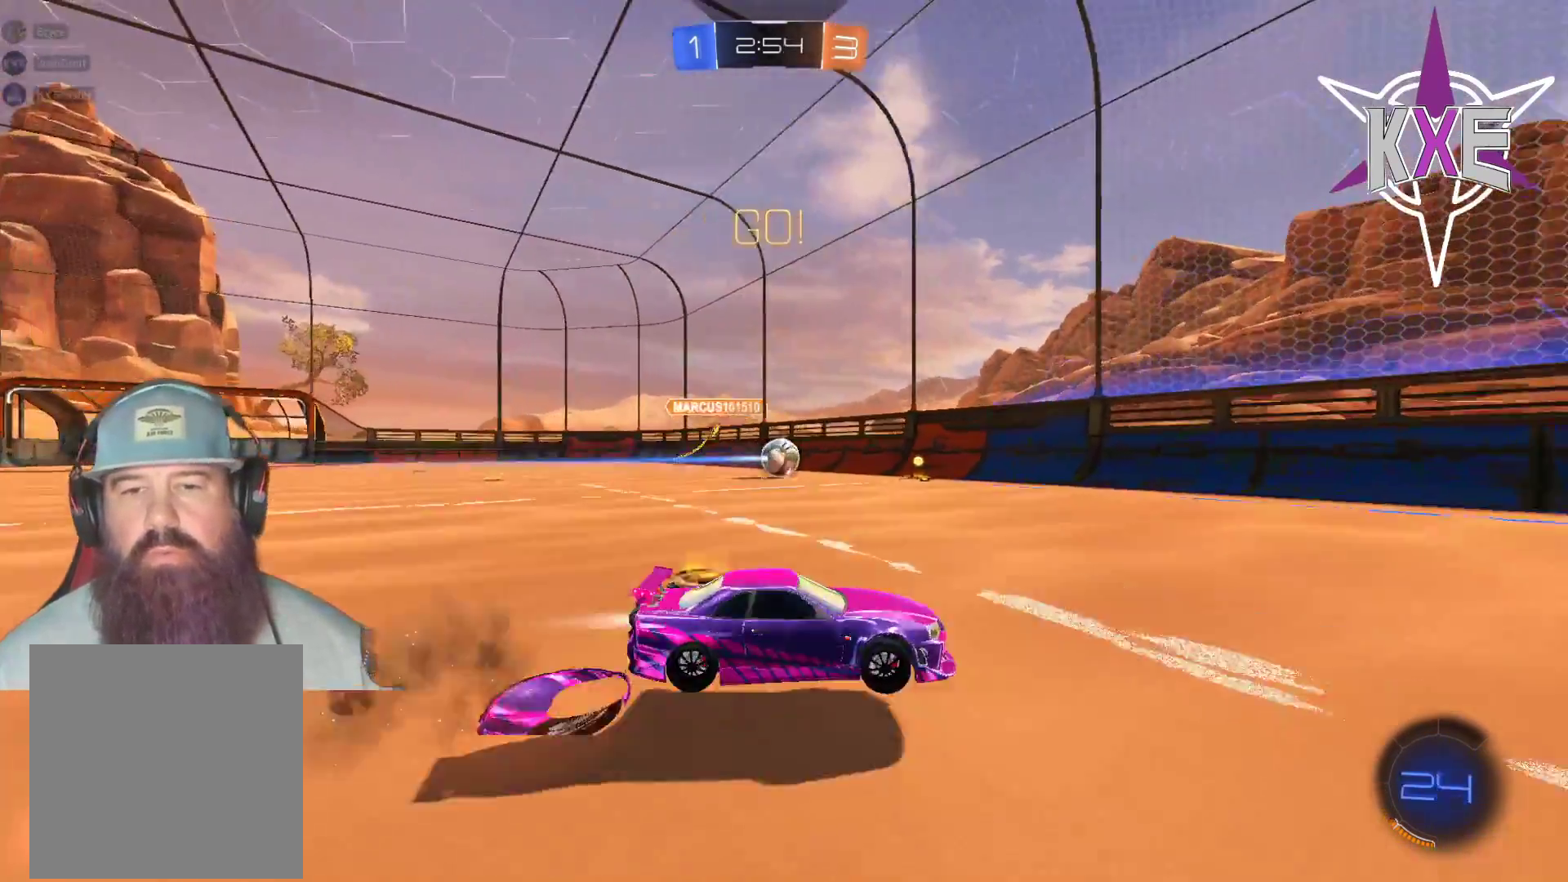
Gameplay with a controller (PlayStation layout); each line is a JSON object with the inputs held at the frame after it. "events" lists button and stick changes between this image and that frame as [ms after this image, input, new state], when the widget could be followed in between.
{"buttons": ["R1", "R2"], "left_stick": "center", "right_stick": "center", "events": [[33, "left_stick", "right"], [50, "CROSS", "down"], [167, "CROSS", "up"], [233, "TRIANGLE", "down"], [317, "left_stick", "center"], [400, "TRIANGLE", "up"]]}
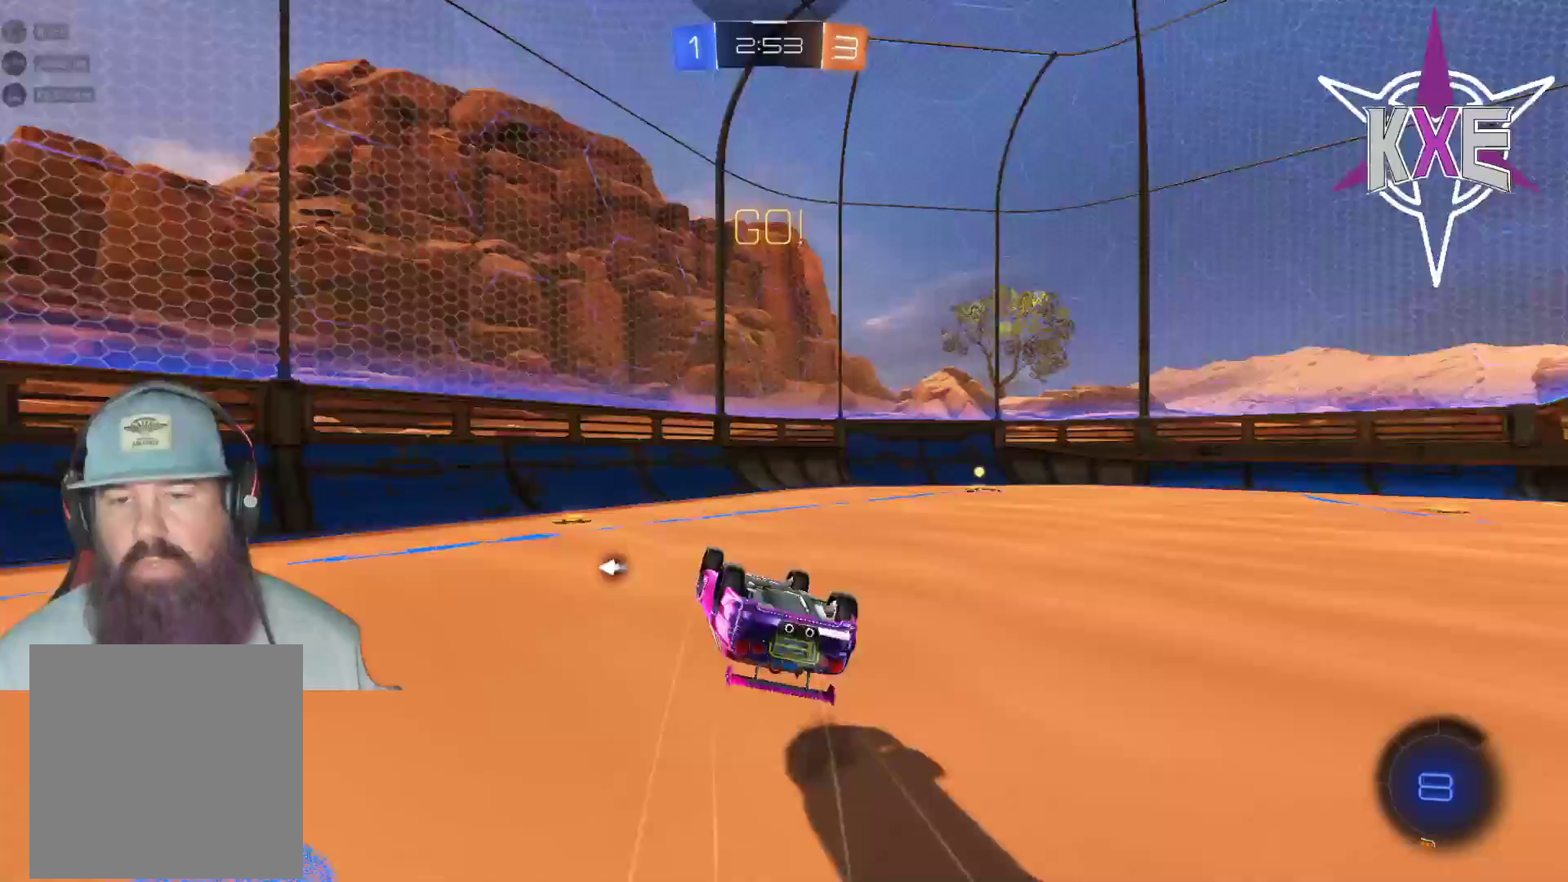
{"buttons": [], "left_stick": "right", "right_stick": "center", "events": [[17, "R1", "up"], [300, "left_stick", "right"], [350, "R2", "up"]]}
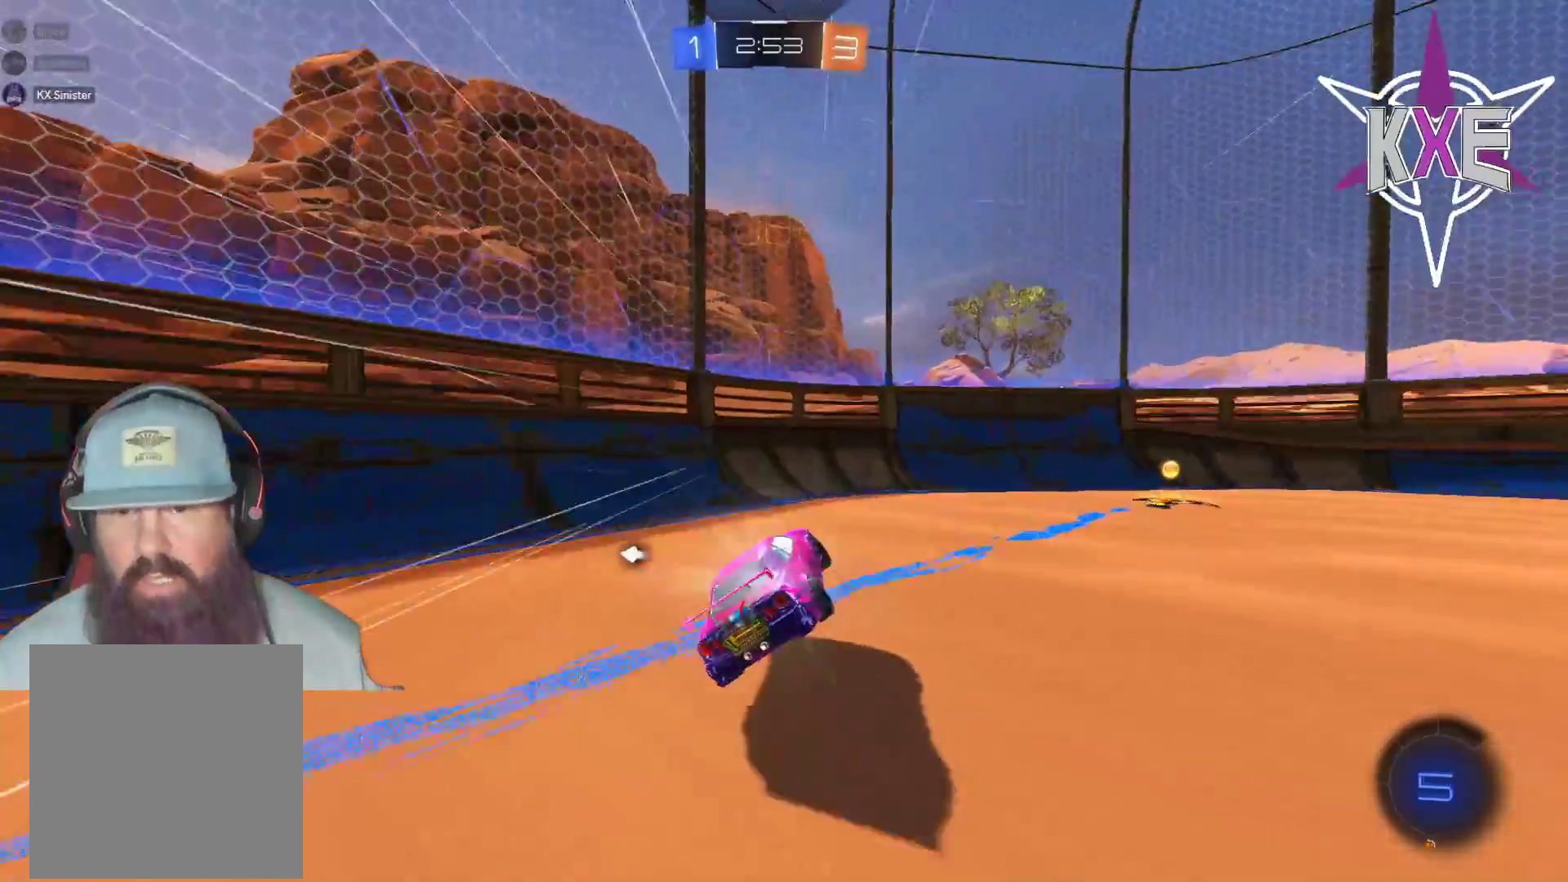
{"buttons": ["L3"], "left_stick": "down-right", "right_stick": "center", "events": [[167, "L1", "down"], [300, "L1", "up"], [350, "left_stick", "down-right"], [383, "L3", "down"], [400, "L1", "down"], [500, "L1", "up"]]}
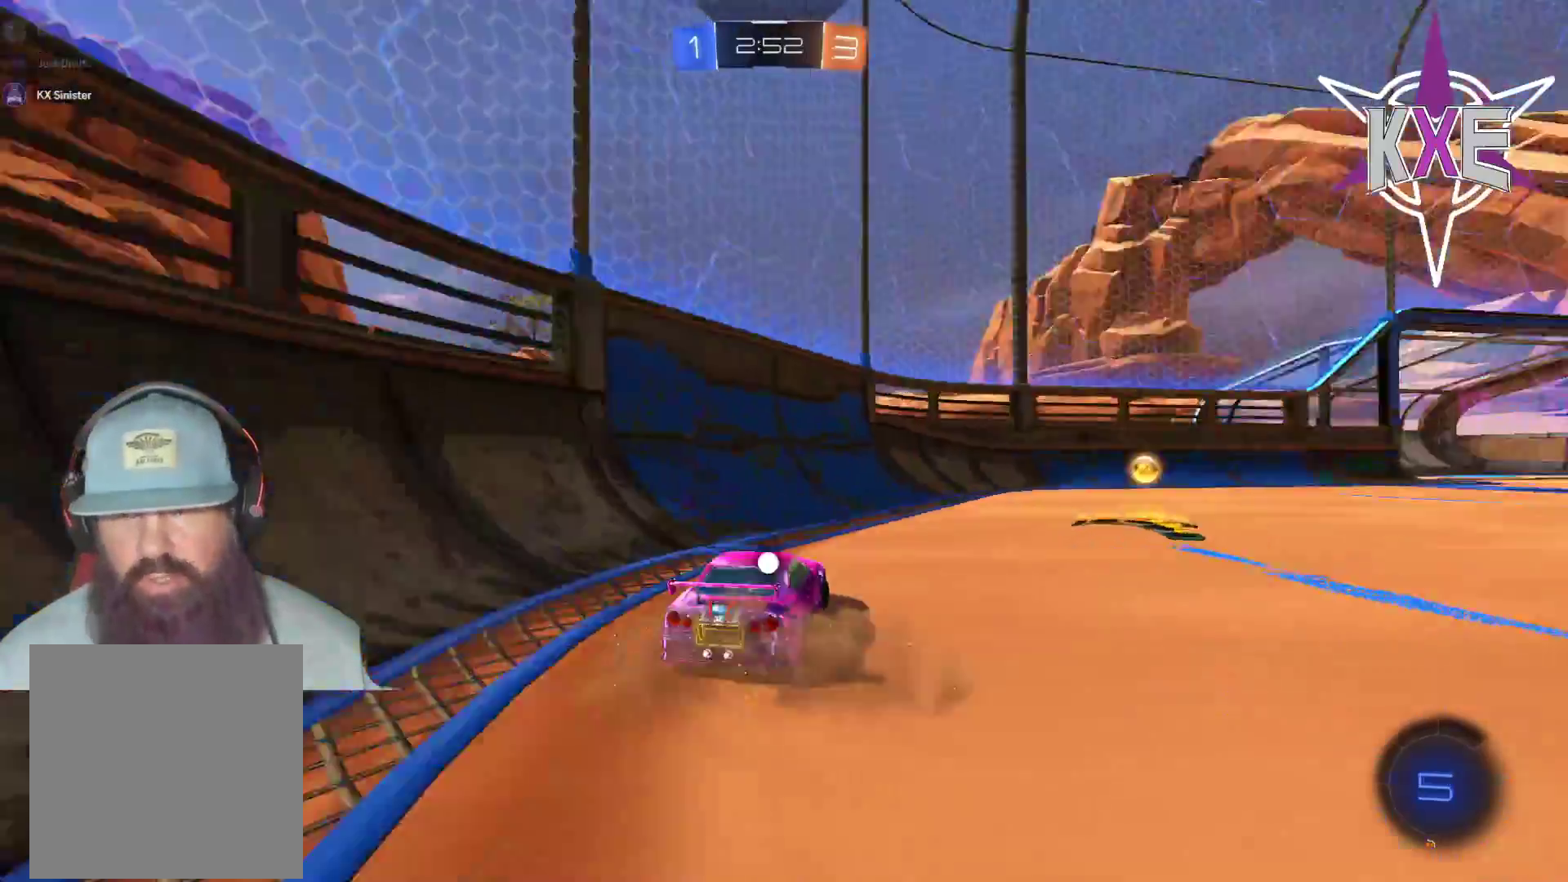
{"buttons": ["TRIANGLE", "R2"], "left_stick": "center", "right_stick": "center", "events": [[167, "R2", "down"], [233, "L3", "up"], [350, "left_stick", "center"], [383, "TRIANGLE", "down"]]}
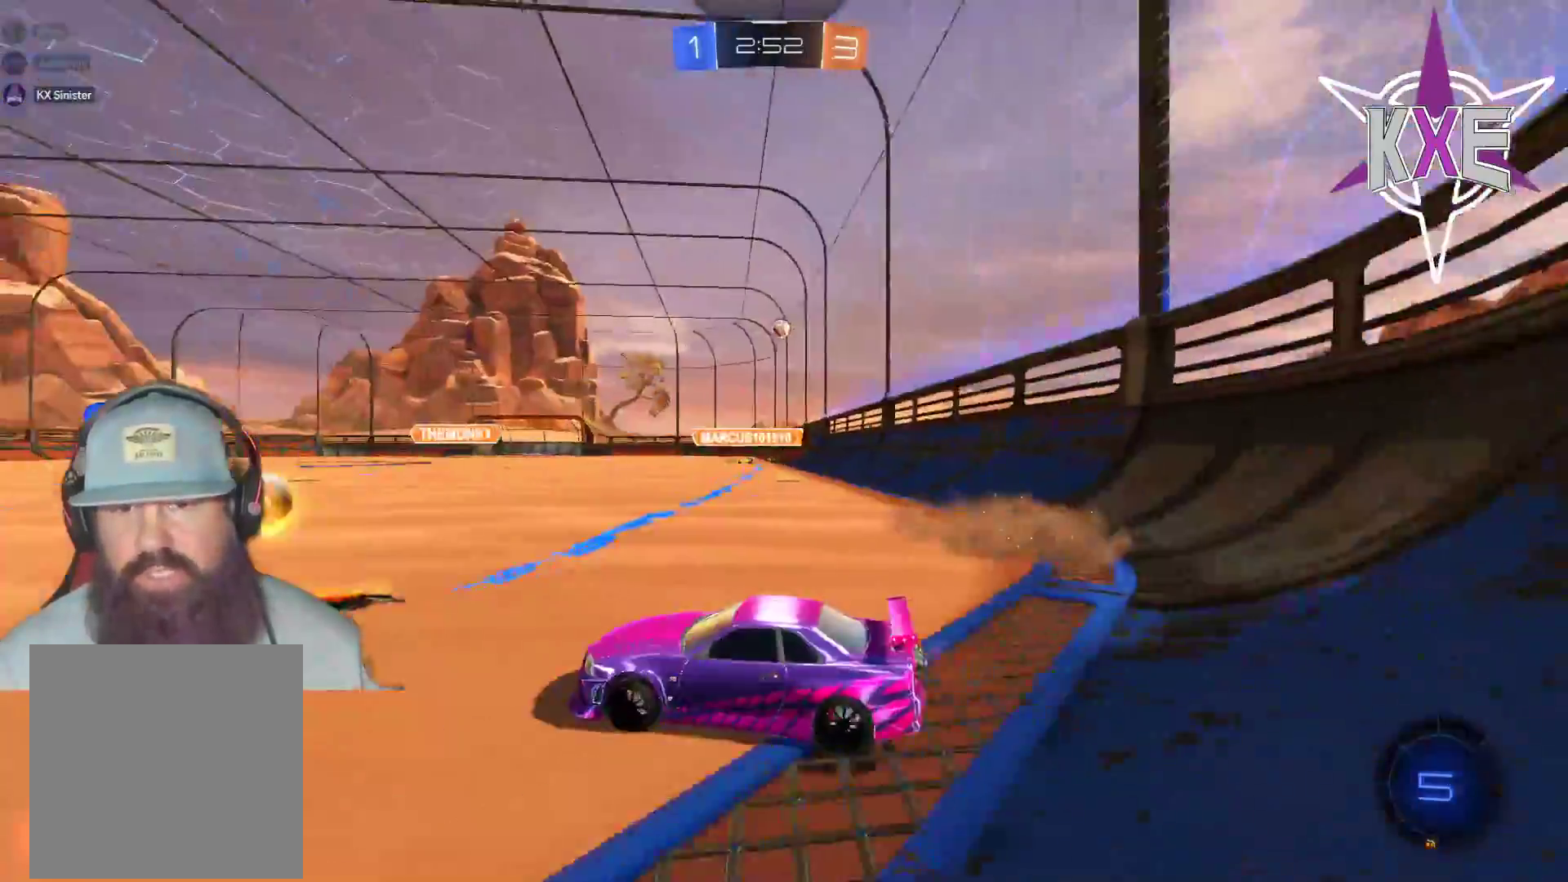
{"buttons": [], "left_stick": "down-right", "right_stick": "center", "events": [[17, "TRIANGLE", "up"], [200, "R2", "up"], [200, "left_stick", "left"], [267, "left_stick", "center"], [383, "left_stick", "down-right"]]}
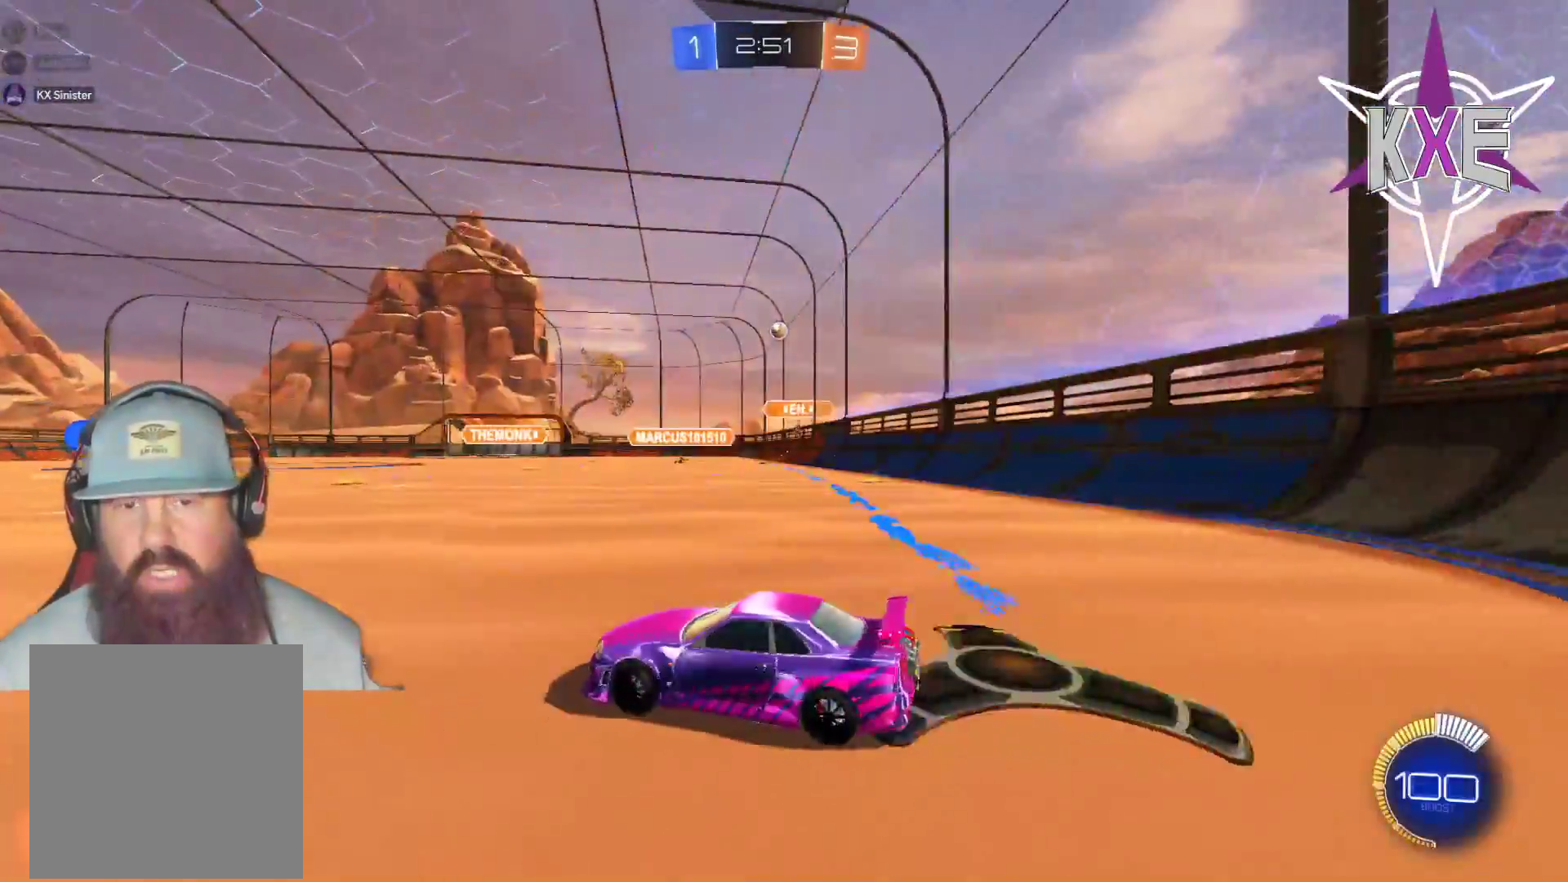
{"buttons": ["R2"], "left_stick": "center", "right_stick": "center", "events": [[83, "left_stick", "center"], [150, "R2", "down"], [250, "left_stick", "down-right"], [367, "left_stick", "center"], [383, "R2", "up"], [467, "R2", "down"]]}
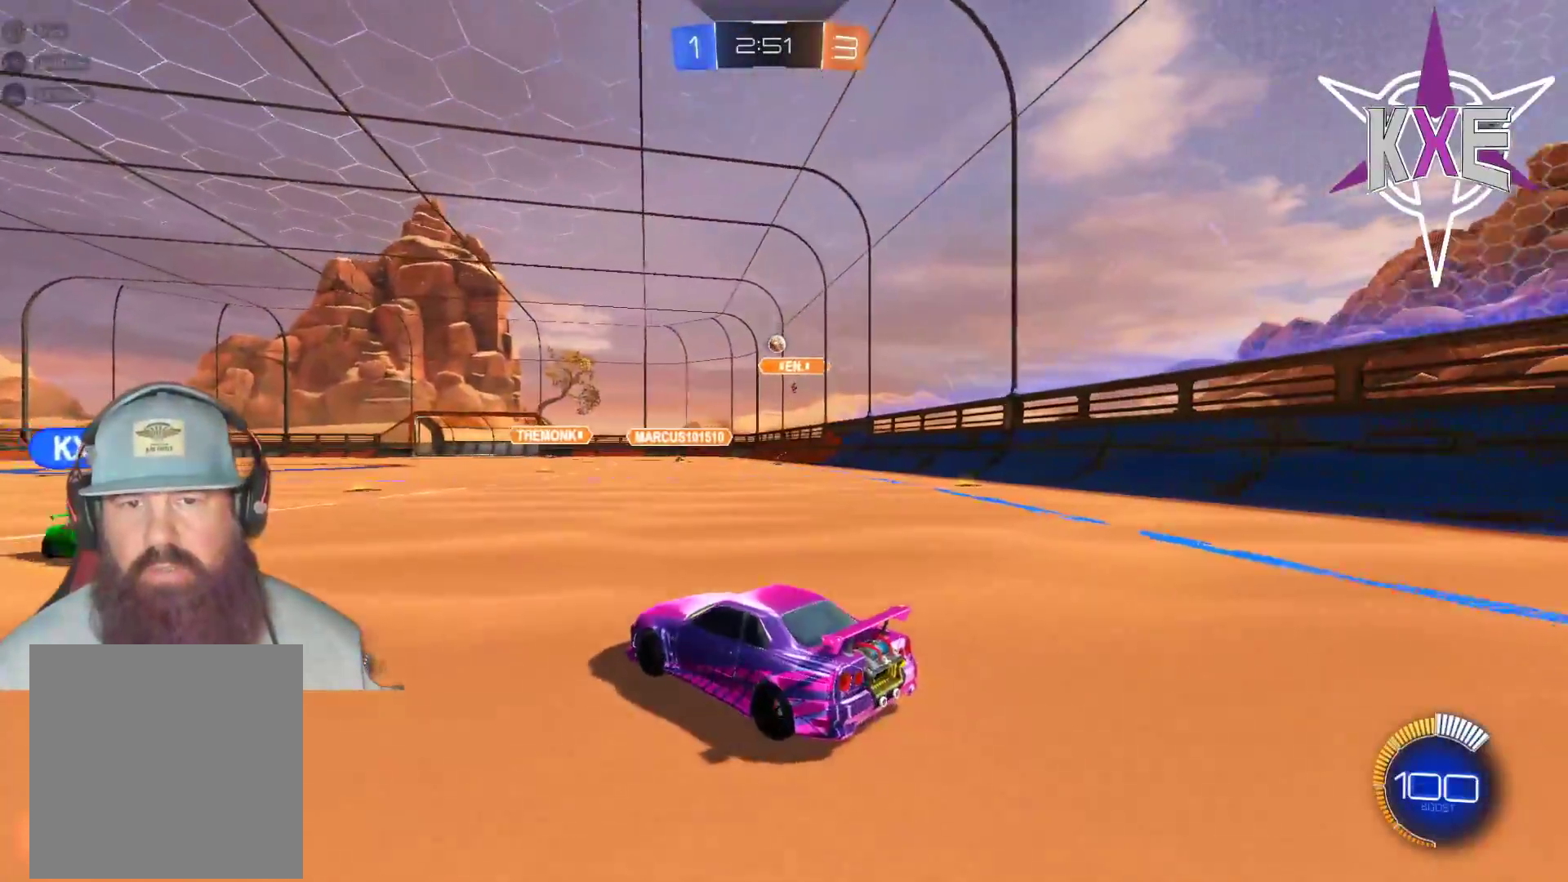
{"buttons": [], "left_stick": "center", "right_stick": "center", "events": [[133, "R2", "up"], [183, "left_stick", "left"], [500, "left_stick", "center"]]}
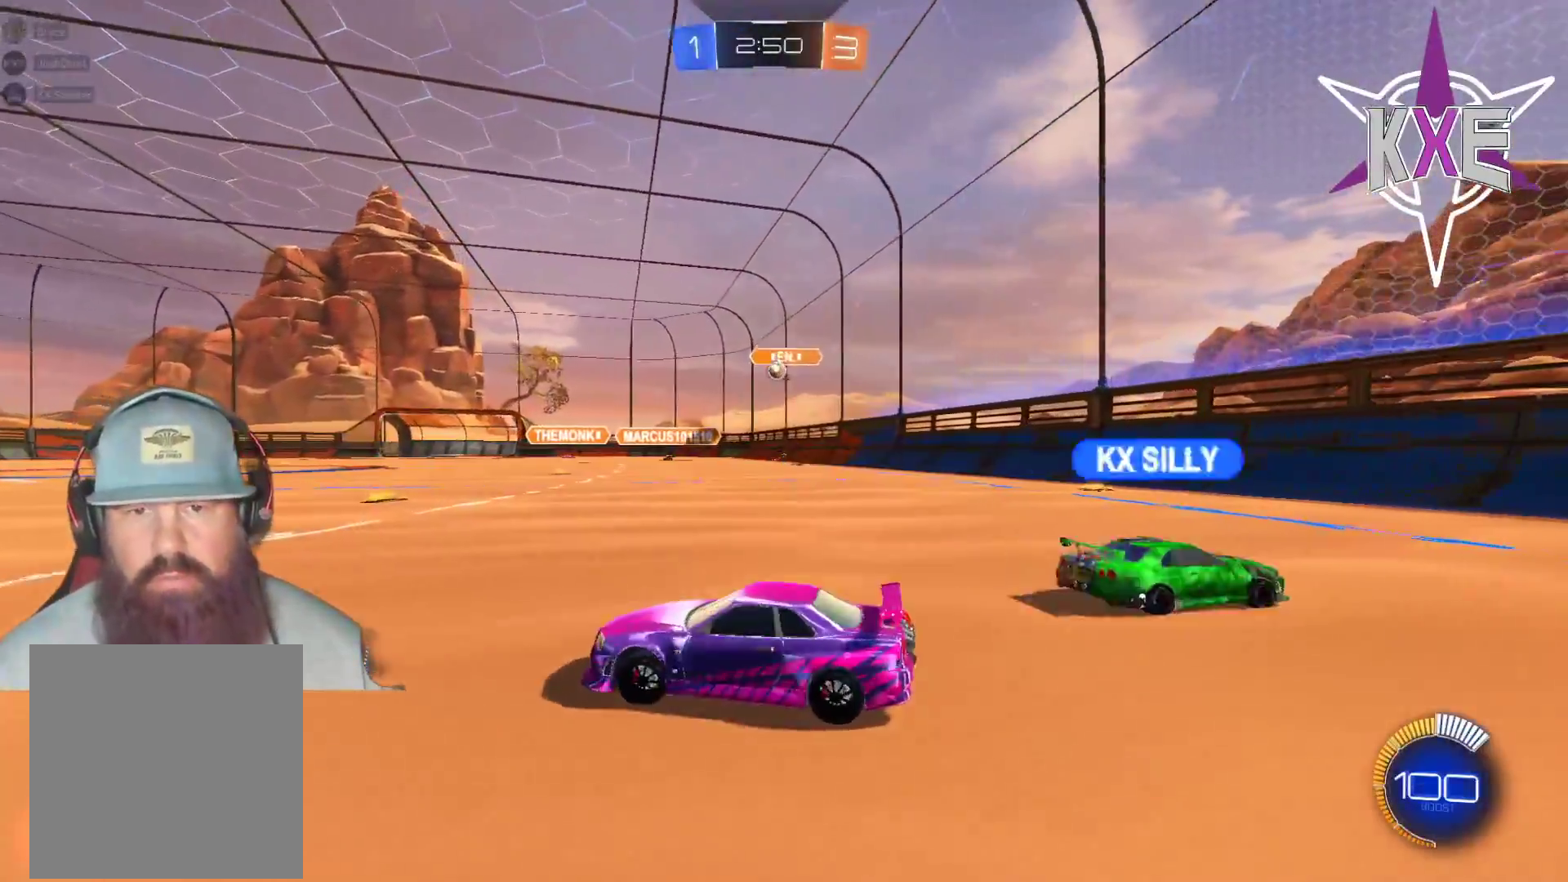
{"buttons": ["R2"], "left_stick": "center", "right_stick": "center", "events": [[67, "R2", "down"], [150, "left_stick", "down-right"], [283, "left_stick", "center"], [333, "R2", "up"], [433, "R2", "down"]]}
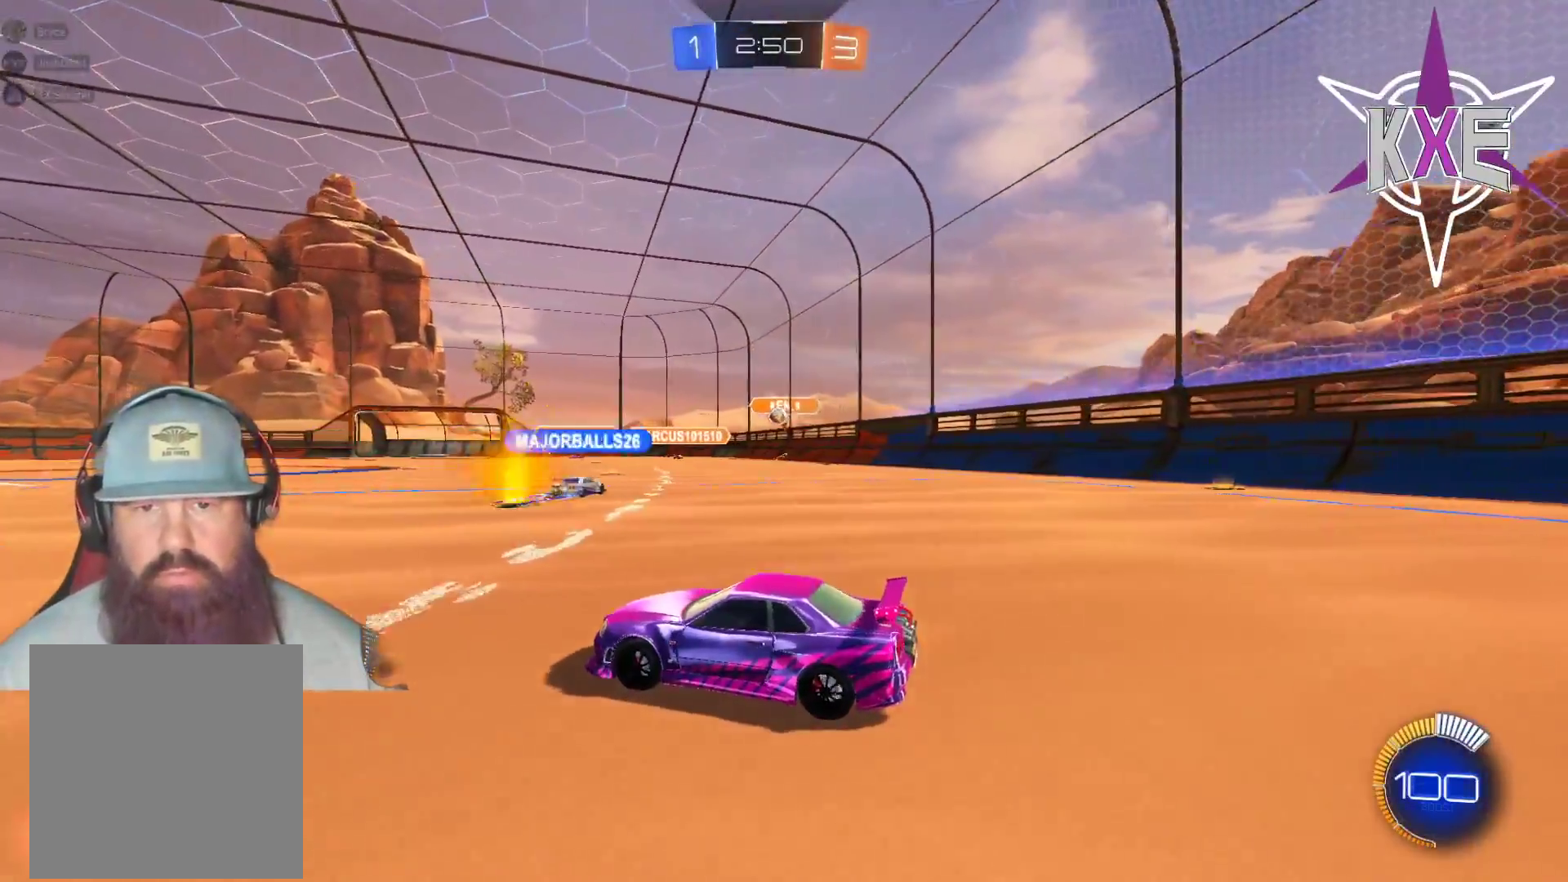
{"buttons": ["R2"], "left_stick": "down-right", "right_stick": "center", "events": [[300, "left_stick", "down-right"]]}
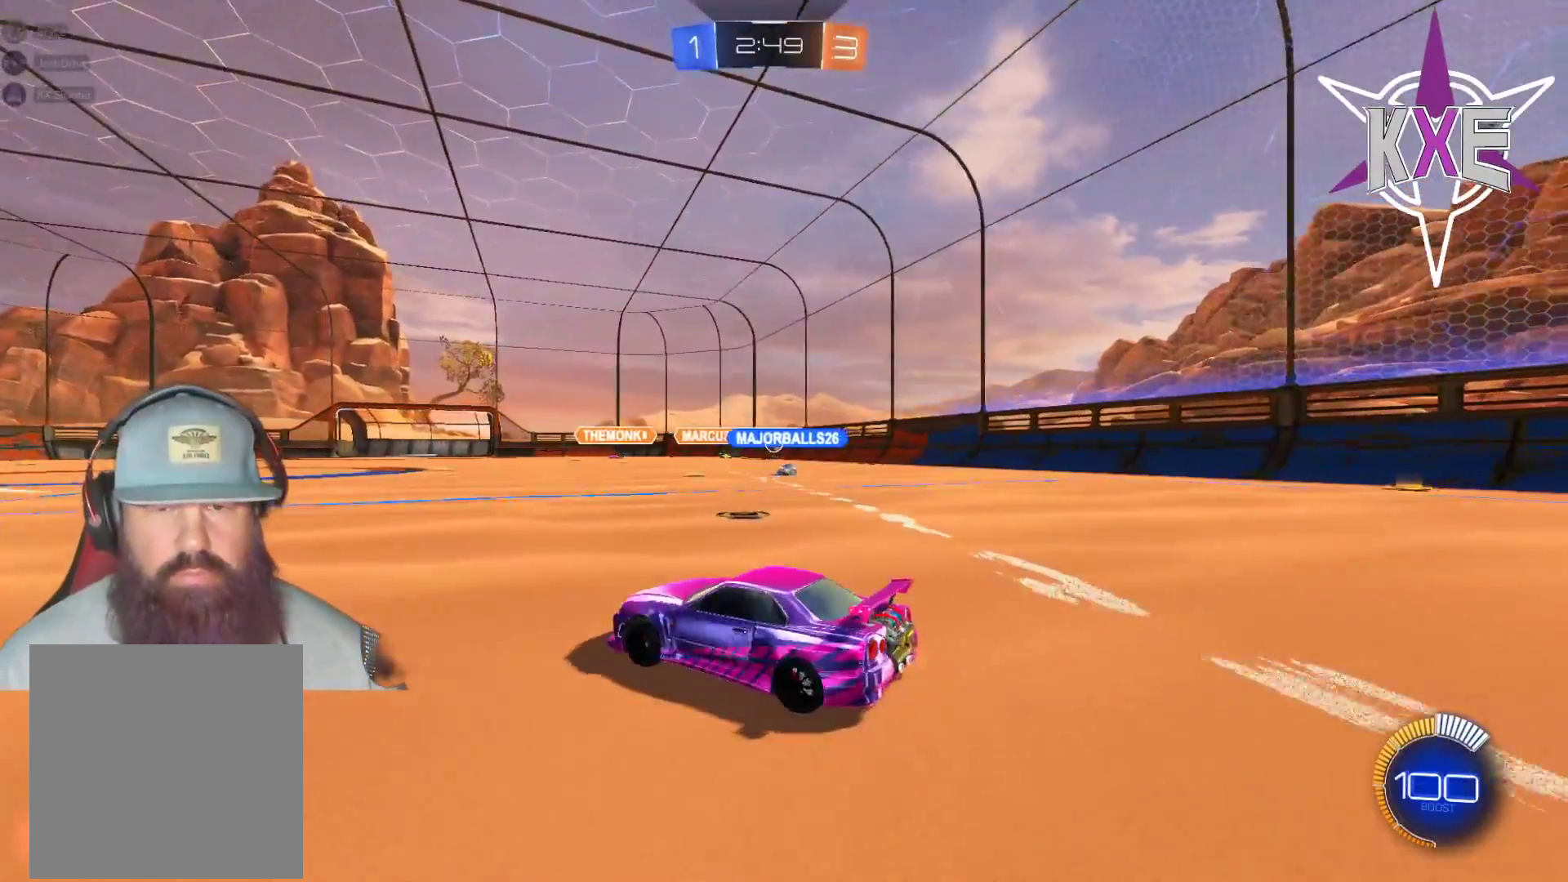
{"buttons": [], "left_stick": "down-right", "right_stick": "center", "events": [[83, "R2", "up"], [83, "left_stick", "center"], [183, "left_stick", "right"], [283, "left_stick", "center"], [433, "left_stick", "down-right"]]}
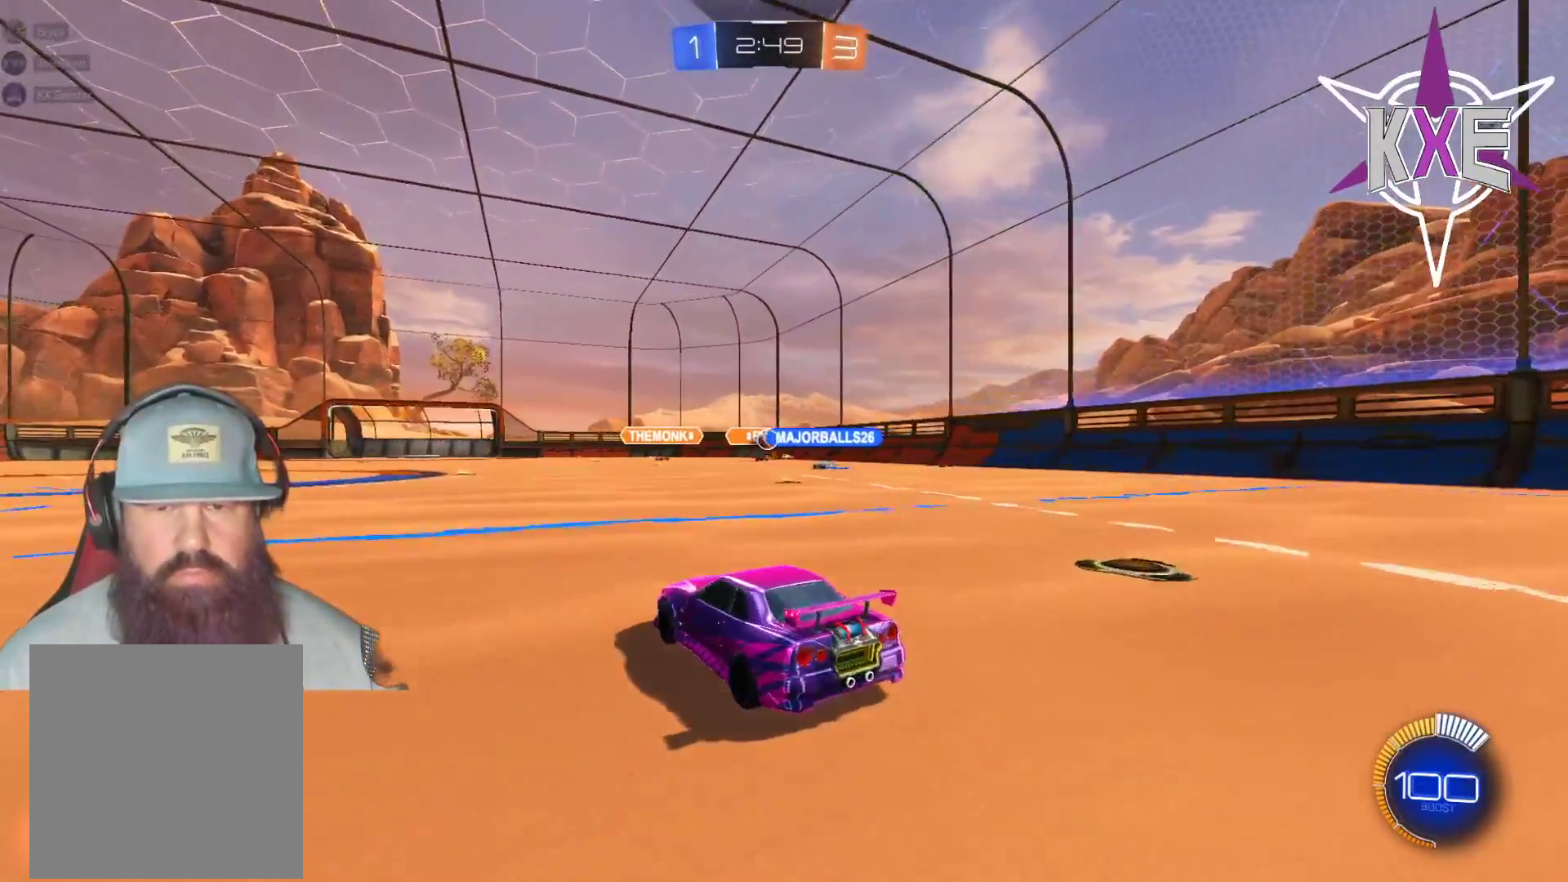
{"buttons": [], "left_stick": "down-right", "right_stick": "center", "events": [[183, "left_stick", "center"], [400, "left_stick", "down-right"]]}
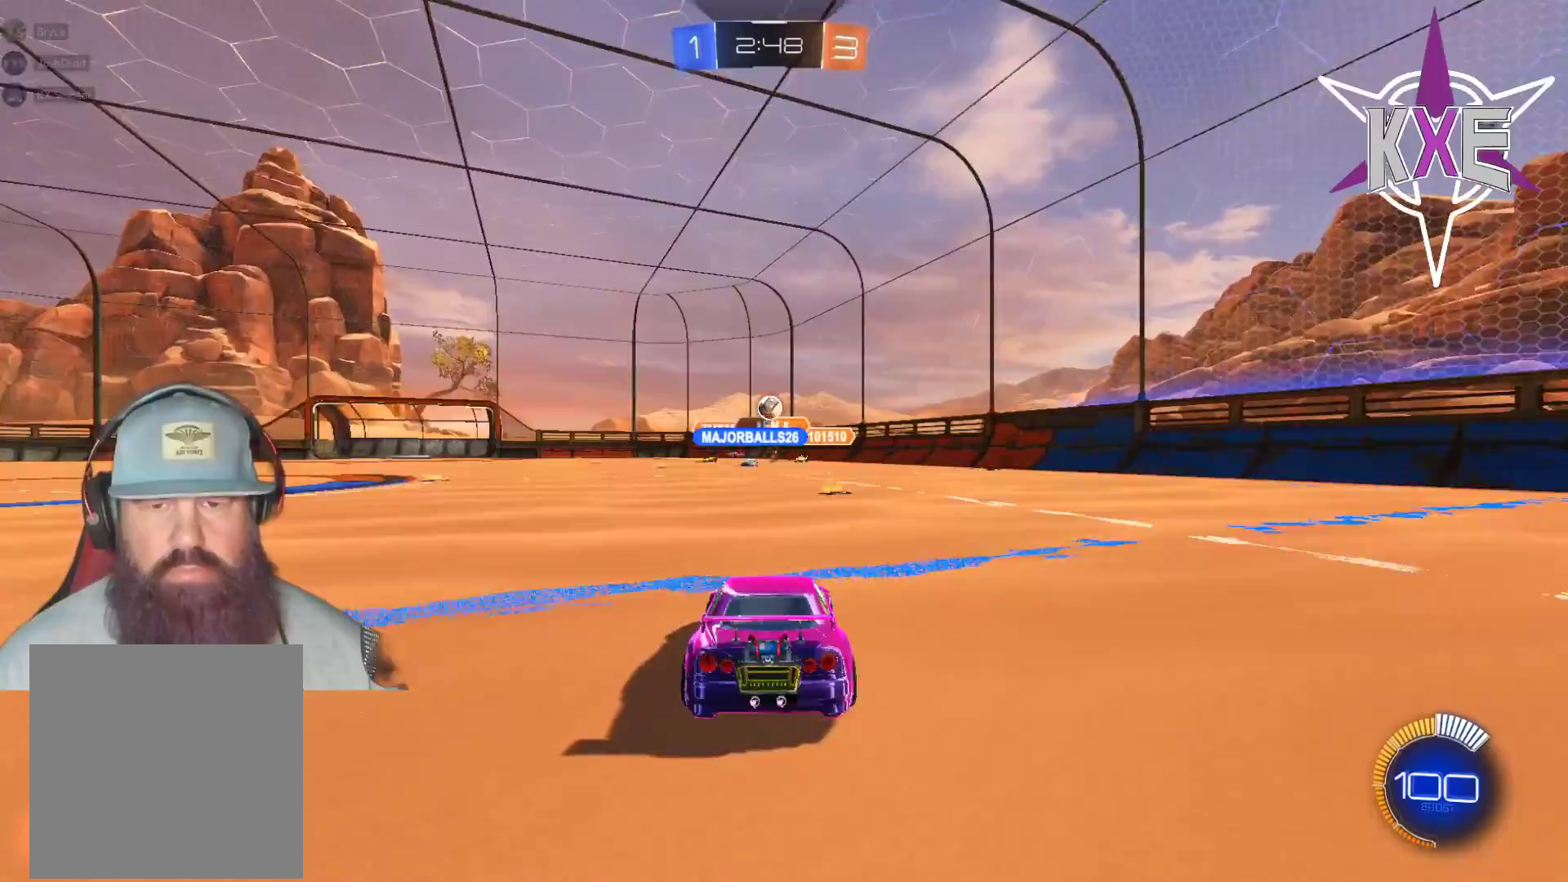
{"buttons": ["R1", "R2"], "left_stick": "center", "right_stick": "center", "events": [[33, "left_stick", "center"], [117, "R2", "down"], [150, "R1", "down"]]}
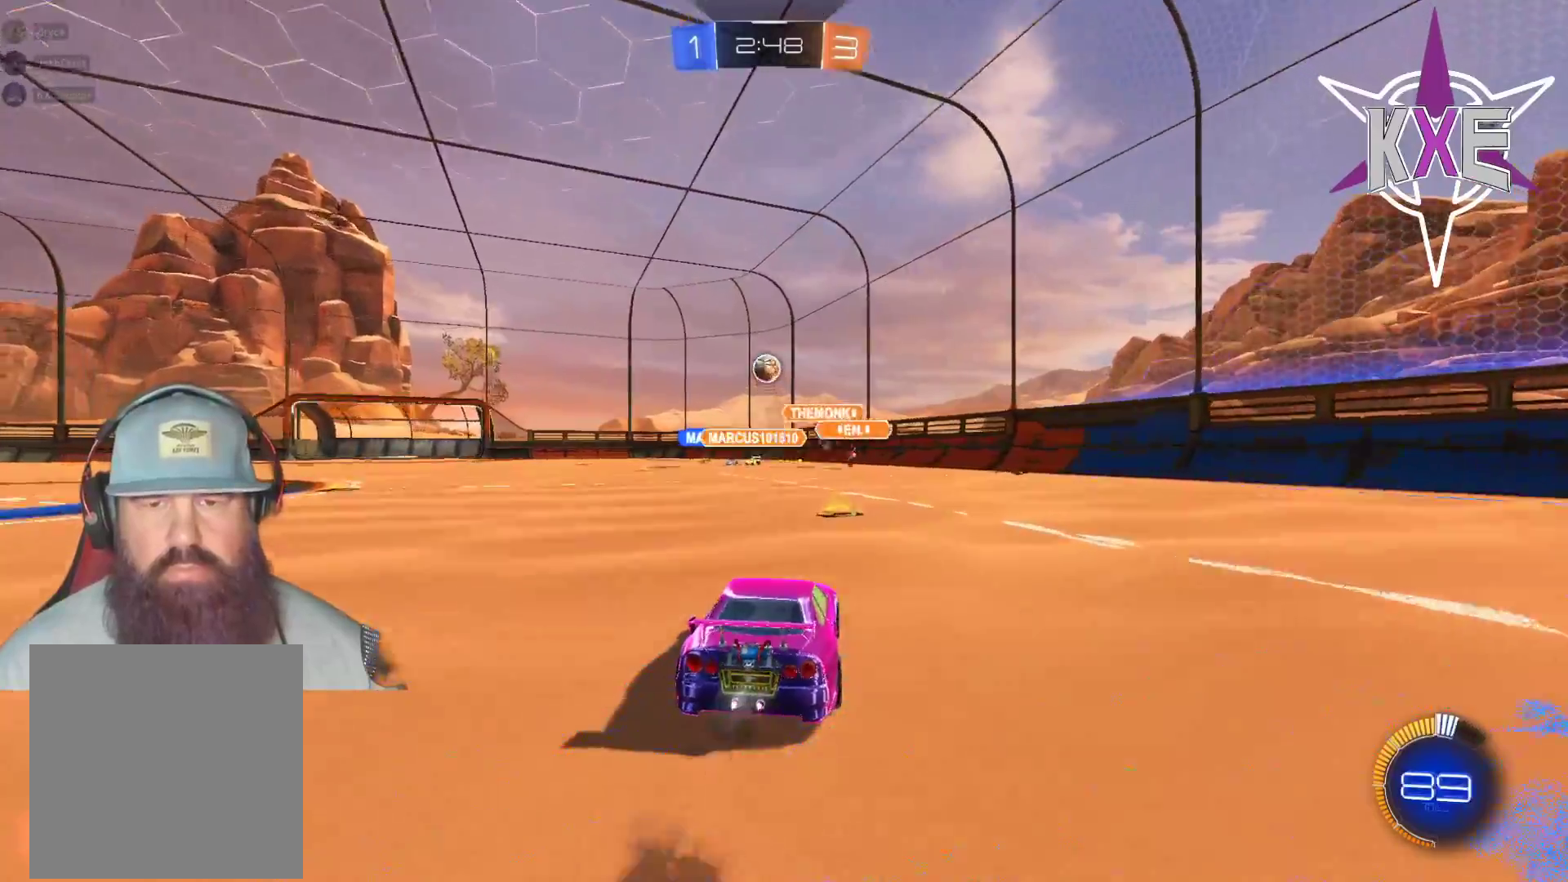
{"buttons": ["R1", "R2"], "left_stick": "center", "right_stick": "center", "events": []}
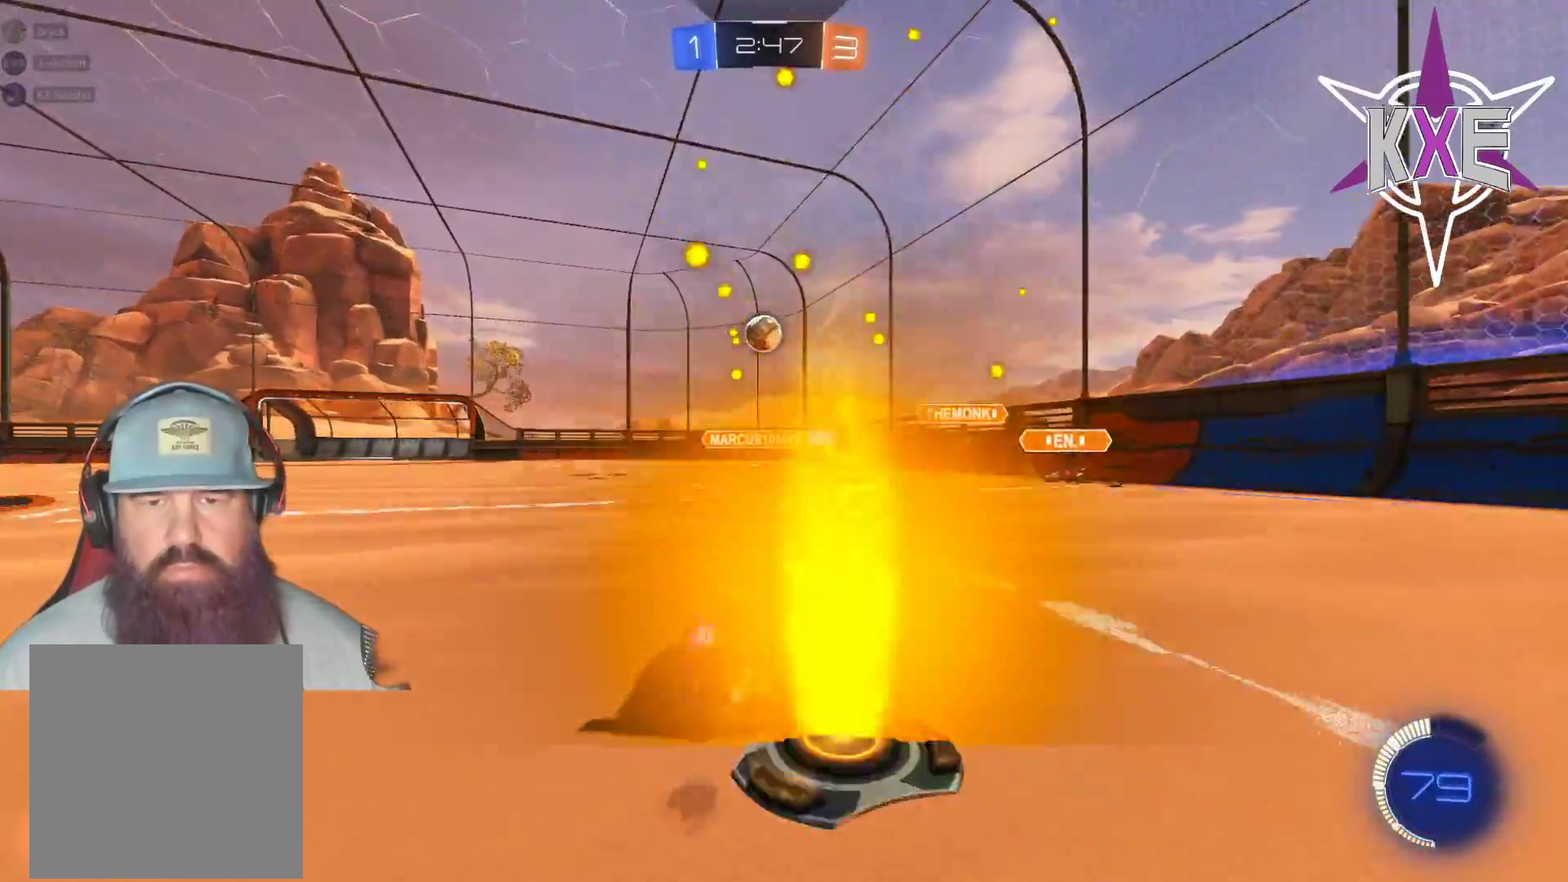
{"buttons": ["R1", "R2"], "left_stick": "up-left", "right_stick": "center", "events": [[17, "left_stick", "down-left"], [83, "CROSS", "down"], [117, "L3", "down"], [133, "CIRCLE", "down"], [217, "L3", "up"], [283, "left_stick", "left"], [367, "CIRCLE", "up"], [383, "CROSS", "up"], [400, "left_stick", "up-left"]]}
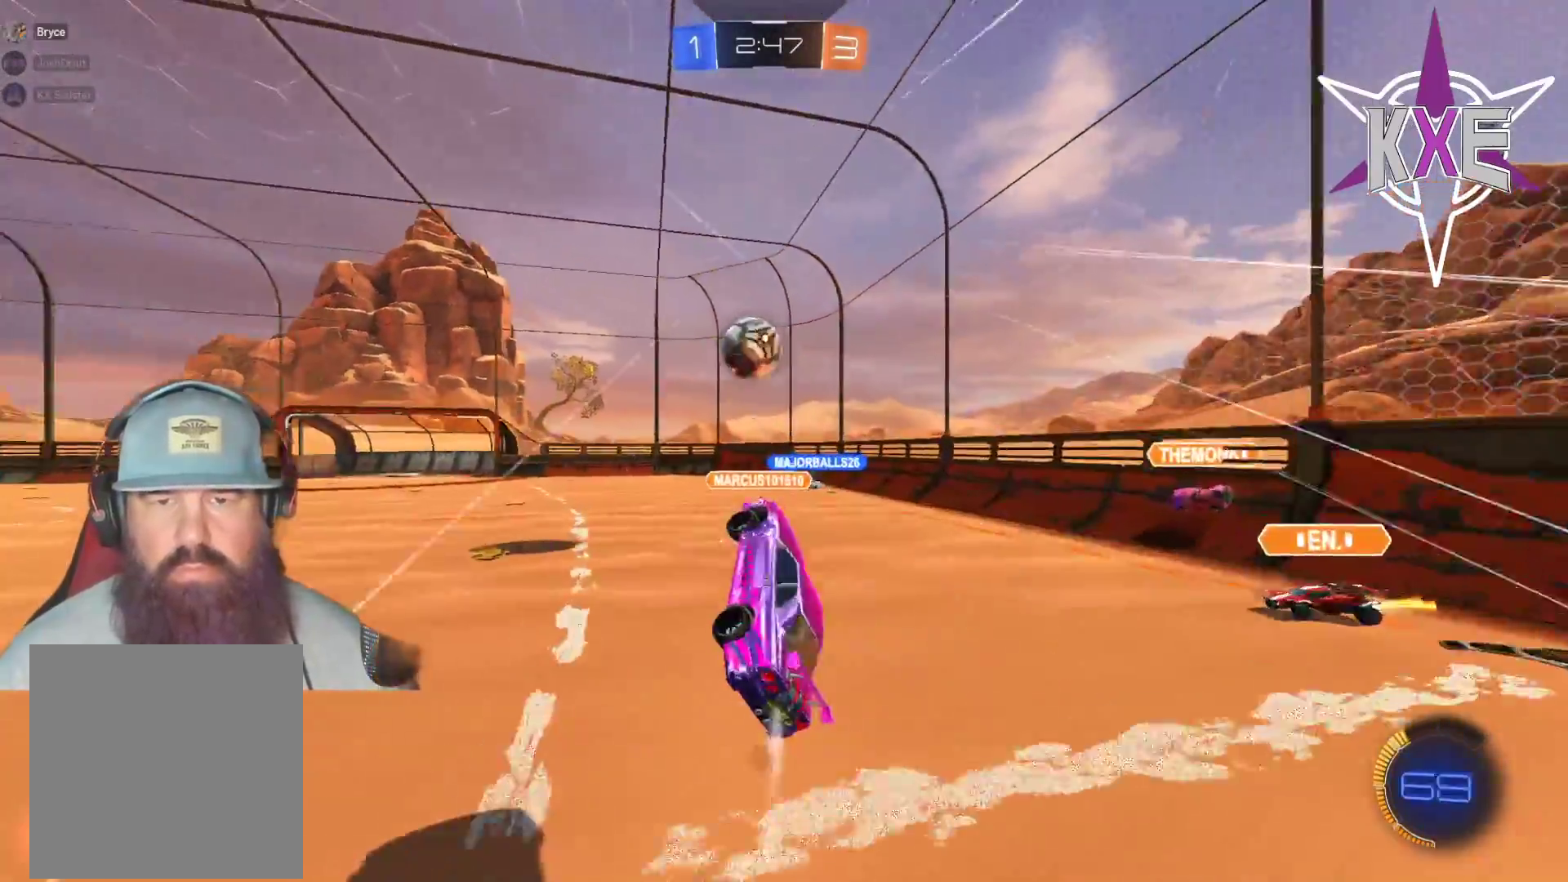
{"buttons": ["CROSS", "R1"], "left_stick": "center", "right_stick": "center", "events": [[167, "L3", "down"], [200, "left_stick", "left"], [250, "CROSS", "down"], [350, "CROSS", "up"], [350, "L3", "up"], [350, "R2", "up"], [350, "left_stick", "center"], [417, "CROSS", "down"]]}
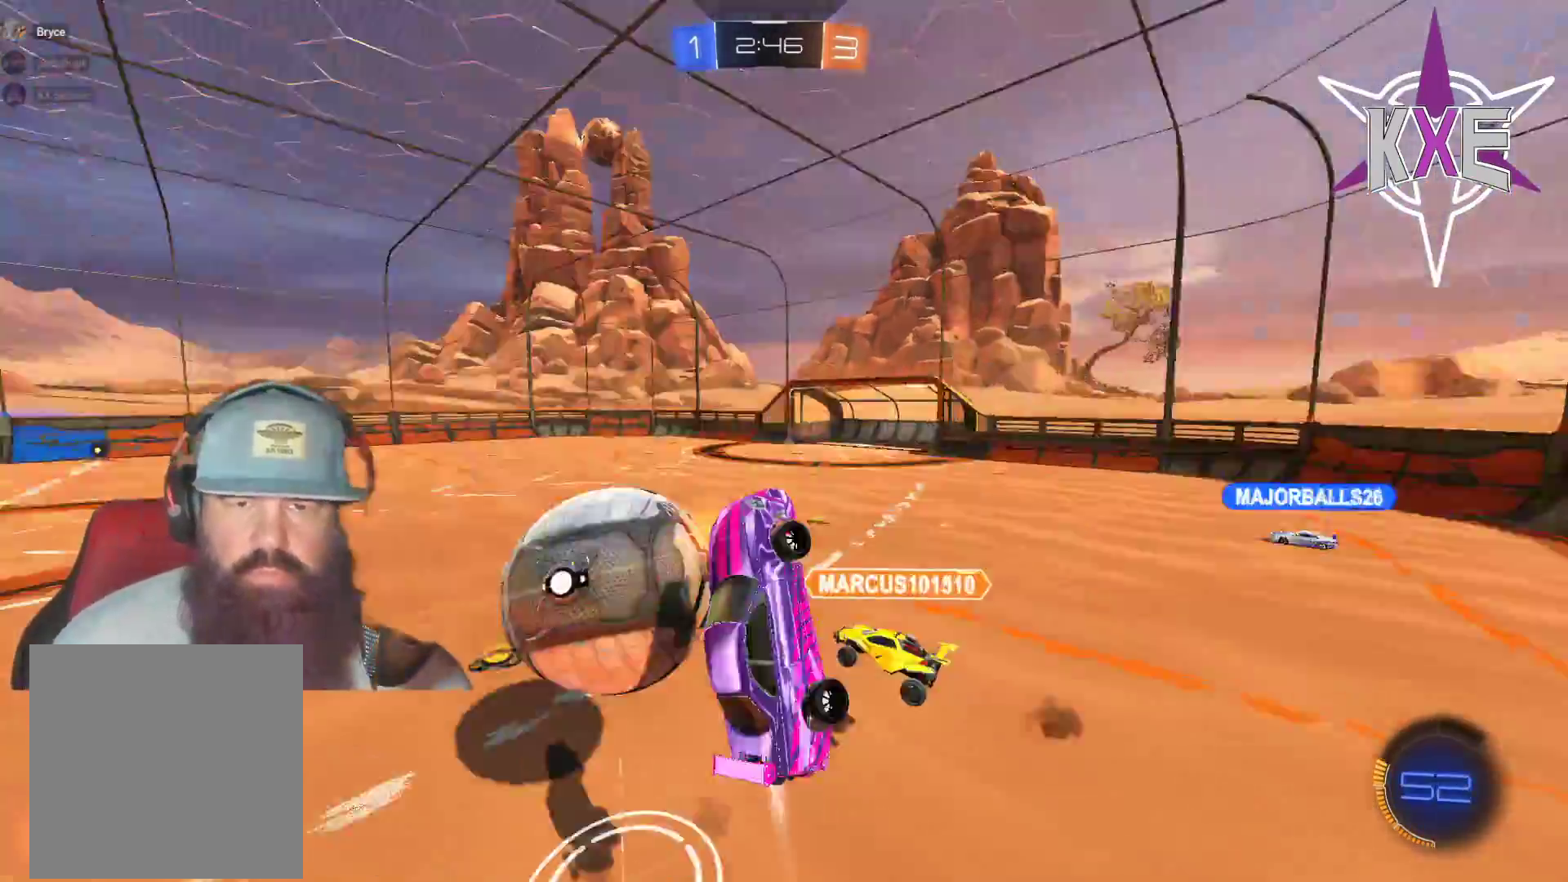
{"buttons": ["CROSS", "SQUARE", "TRIANGLE", "R1", "R2"], "left_stick": "down-right", "right_stick": "center", "events": [[50, "R2", "down"], [50, "left_stick", "left"], [150, "left_stick", "up"], [167, "CROSS", "up"], [183, "R1", "up"], [233, "left_stick", "down-right"], [283, "SQUARE", "down"], [333, "CROSS", "down"], [383, "R1", "down"], [433, "TRIANGLE", "down"]]}
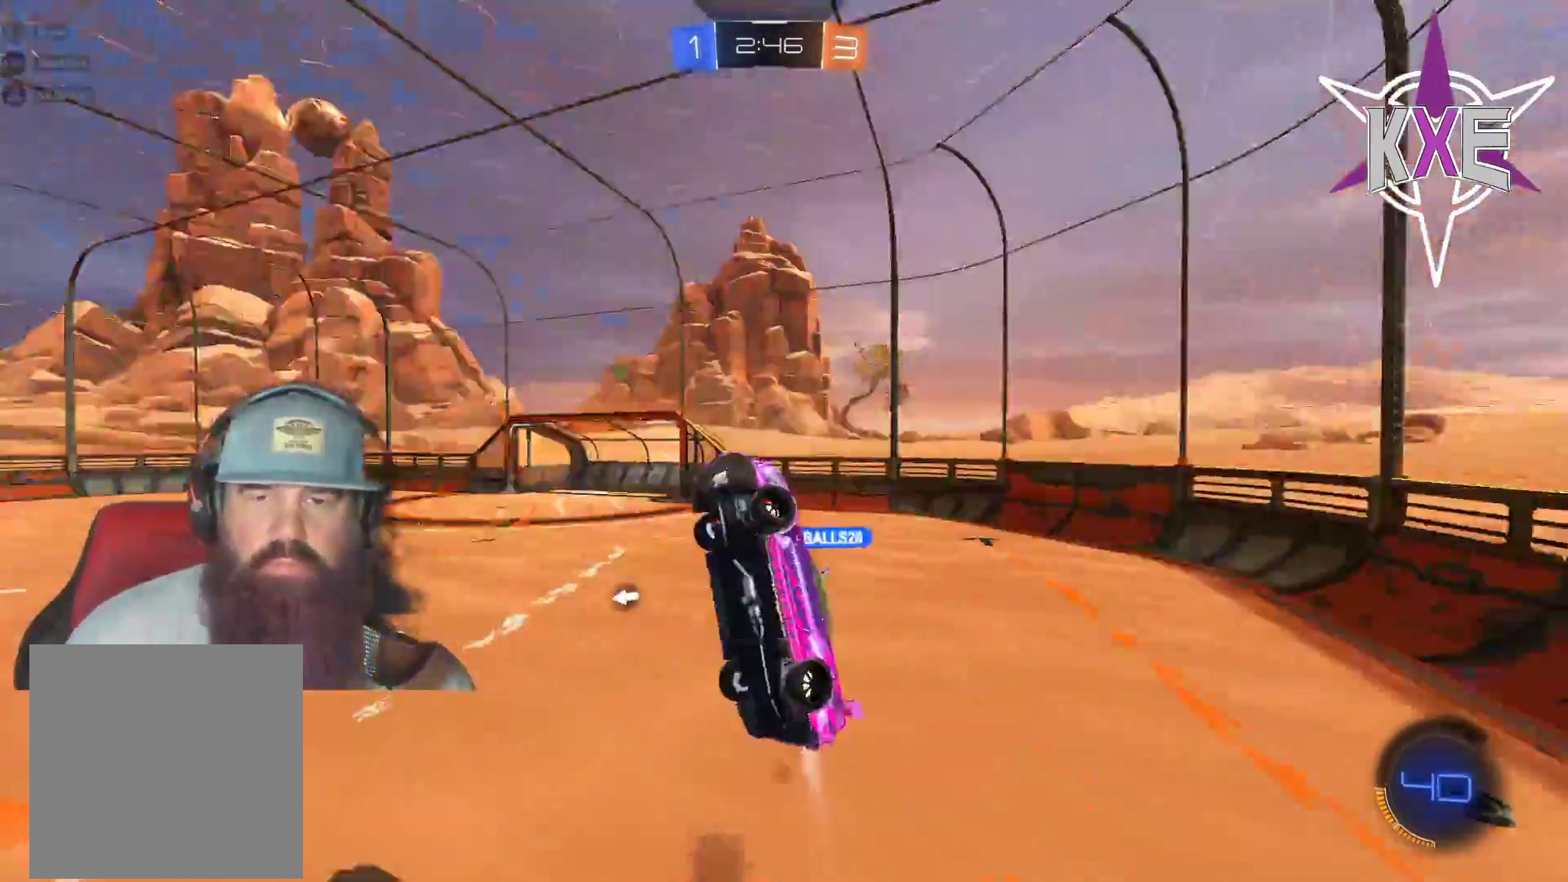
{"buttons": [], "left_stick": "up-left", "right_stick": "center", "events": [[133, "CROSS", "up"], [133, "left_stick", "up"], [183, "TRIANGLE", "up"], [233, "R1", "up"], [250, "SQUARE", "up"], [350, "R2", "up"], [433, "left_stick", "up-left"]]}
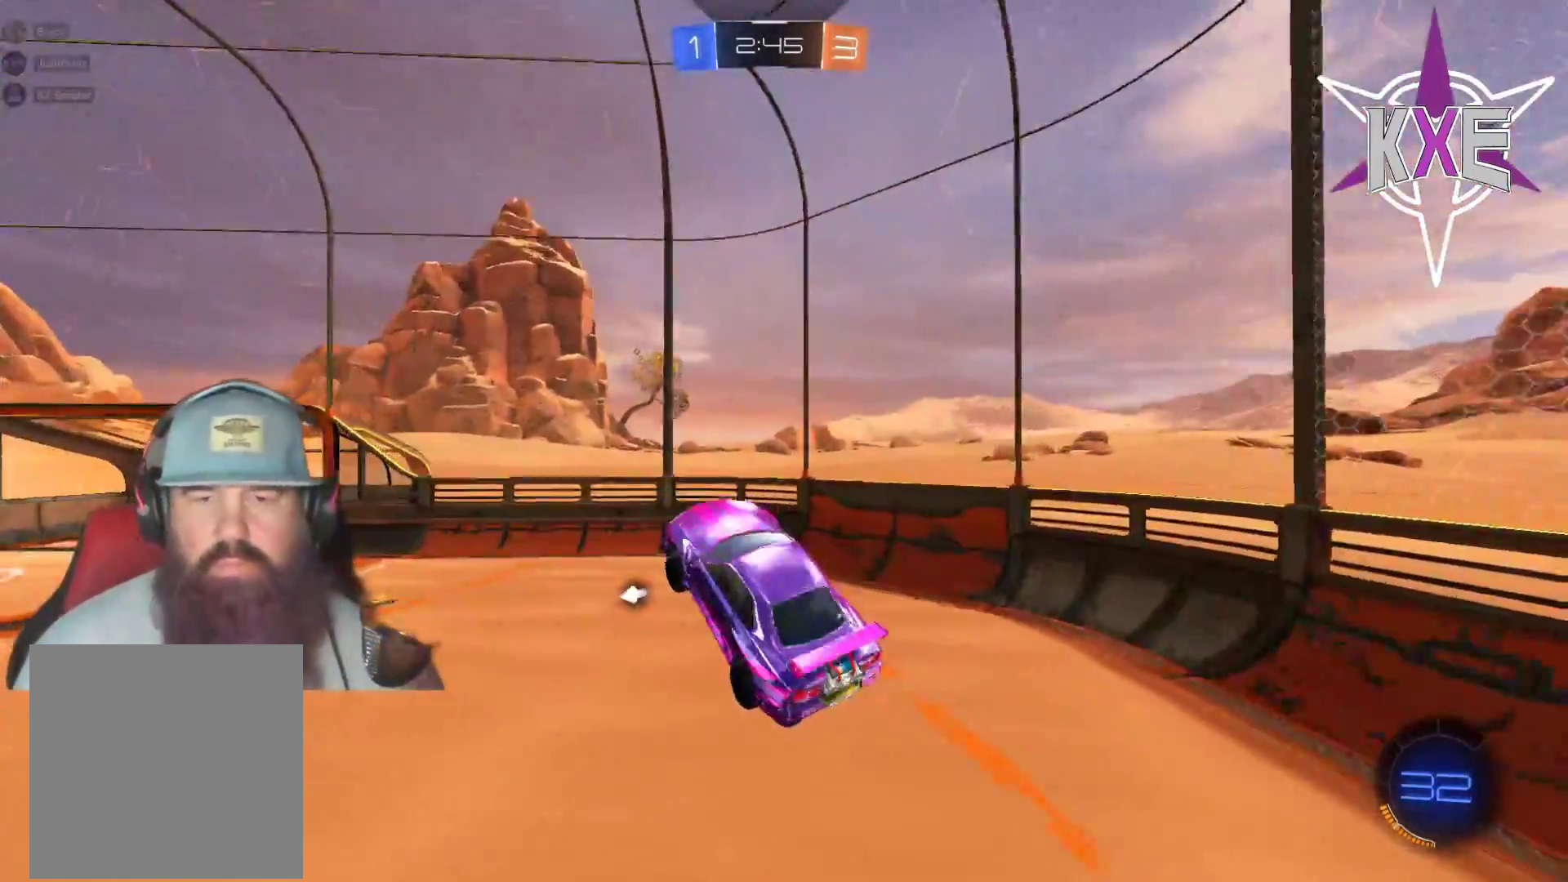
{"buttons": ["R2"], "left_stick": "down", "right_stick": "center", "events": [[133, "left_stick", "down-left"], [183, "R2", "down"], [233, "left_stick", "center"], [250, "SQUARE", "down"], [367, "left_stick", "down"], [400, "SQUARE", "up"]]}
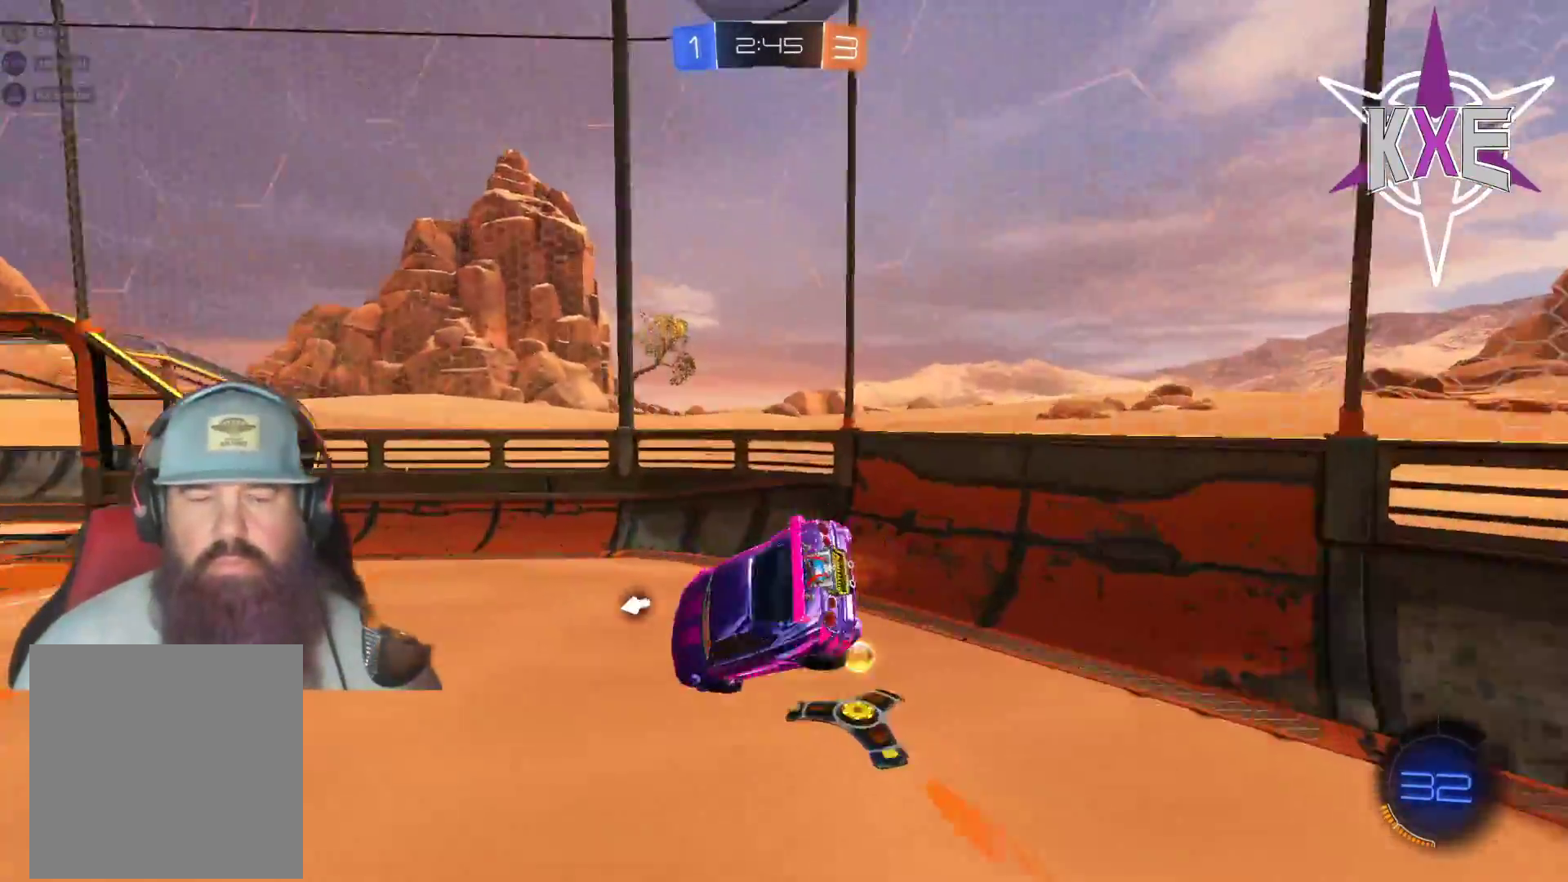
{"buttons": ["R2"], "left_stick": "left", "right_stick": "center", "events": [[50, "TRIANGLE", "down"], [50, "left_stick", "center"], [133, "TRIANGLE", "up"], [267, "left_stick", "left"]]}
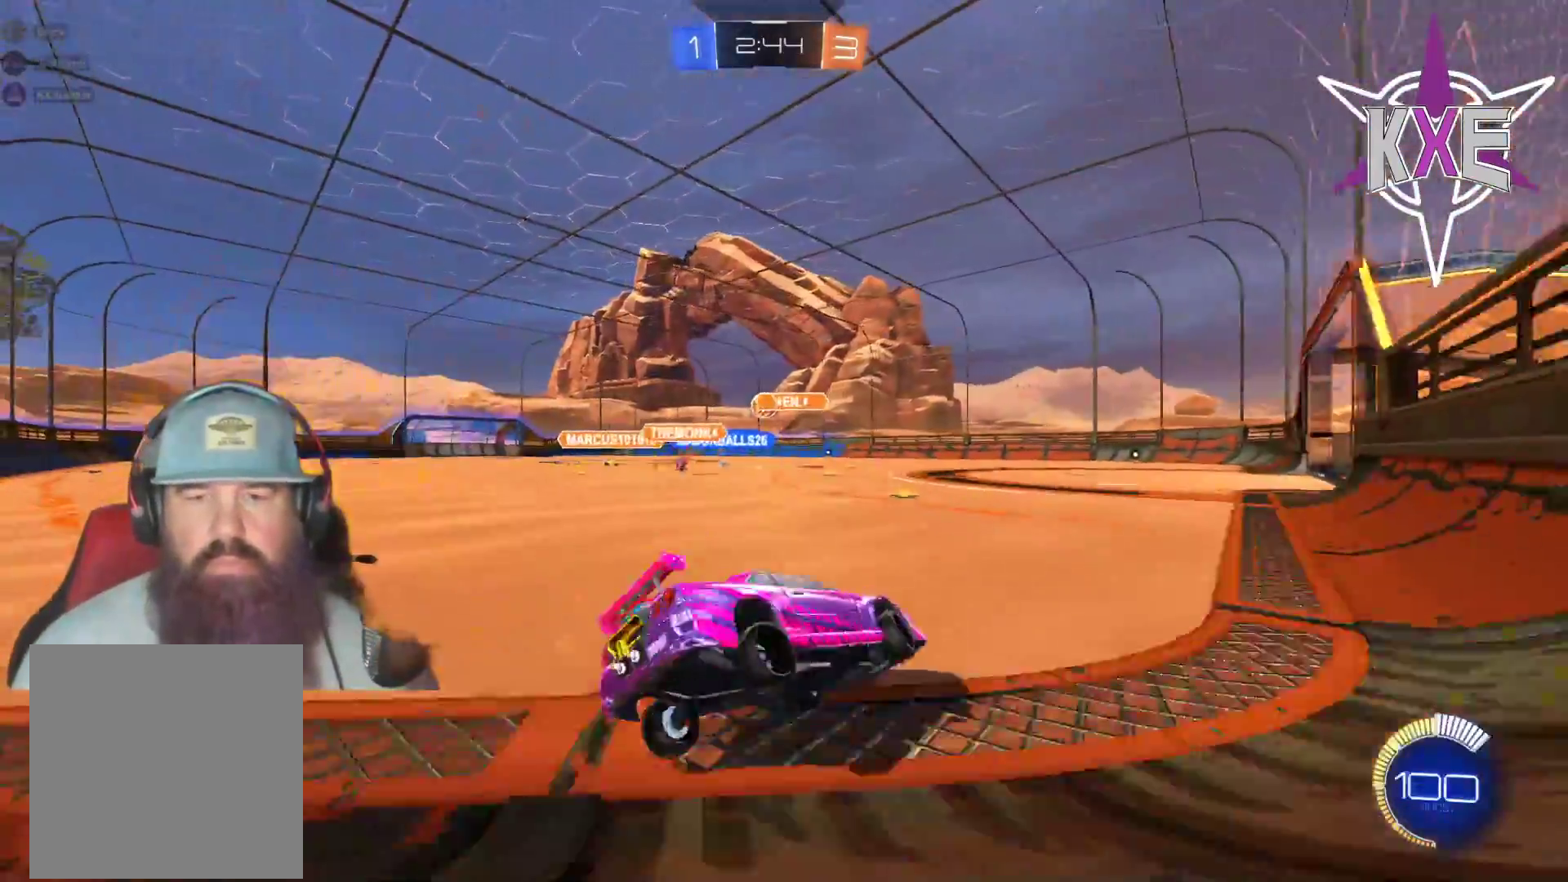
{"buttons": ["R1", "R2"], "left_stick": "left", "right_stick": "center", "events": [[367, "R1", "down"]]}
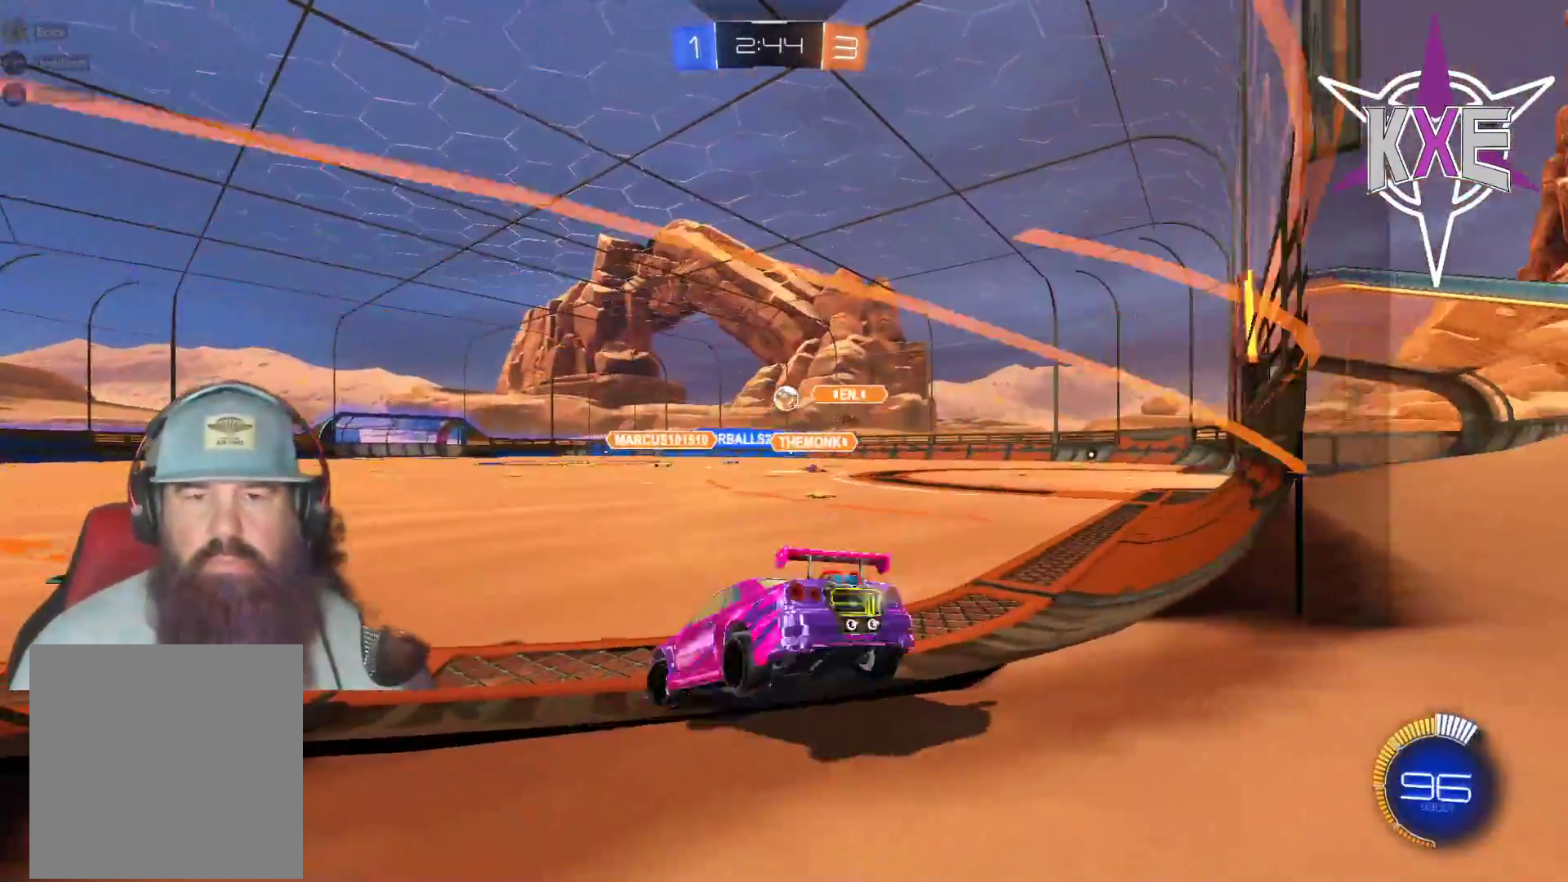
{"buttons": ["CROSS", "L1", "R1", "R2", "L3"], "left_stick": "up-left", "right_stick": "center", "events": [[117, "left_stick", "up"], [250, "L1", "down"], [283, "left_stick", "up-left"], [300, "CROSS", "down"], [350, "L3", "down"], [400, "CROSS", "up"], [433, "CROSS", "down"]]}
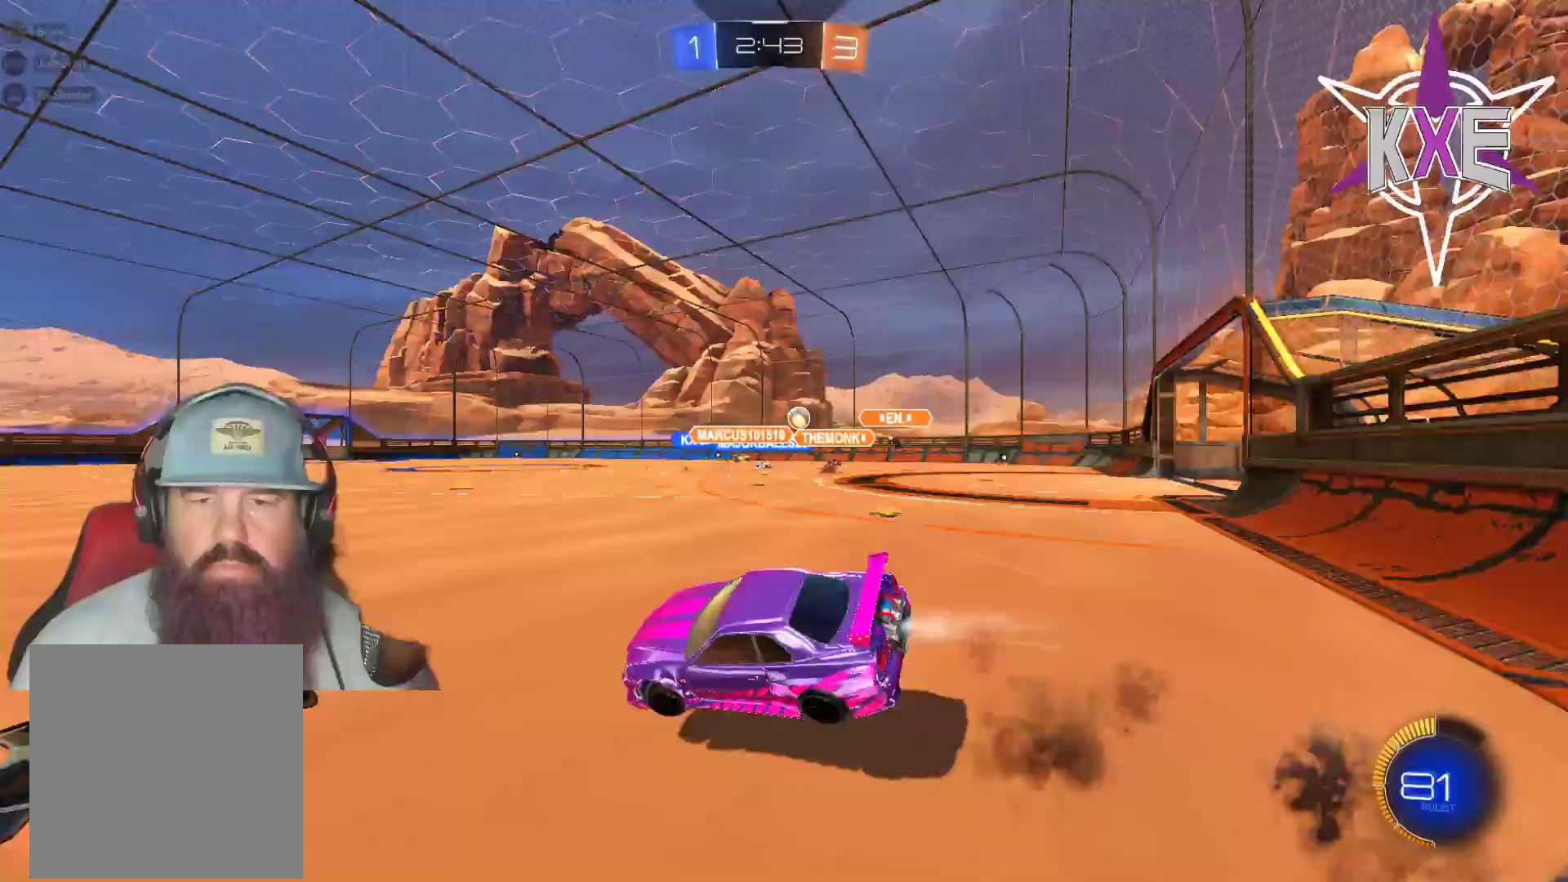
{"buttons": ["R2"], "left_stick": "center", "right_stick": "center", "events": [[67, "CROSS", "up"], [100, "L3", "up"], [117, "L1", "up"], [117, "TRIANGLE", "down"], [250, "TRIANGLE", "up"], [250, "left_stick", "center"], [317, "R1", "up"], [317, "R2", "up"], [450, "R2", "down"]]}
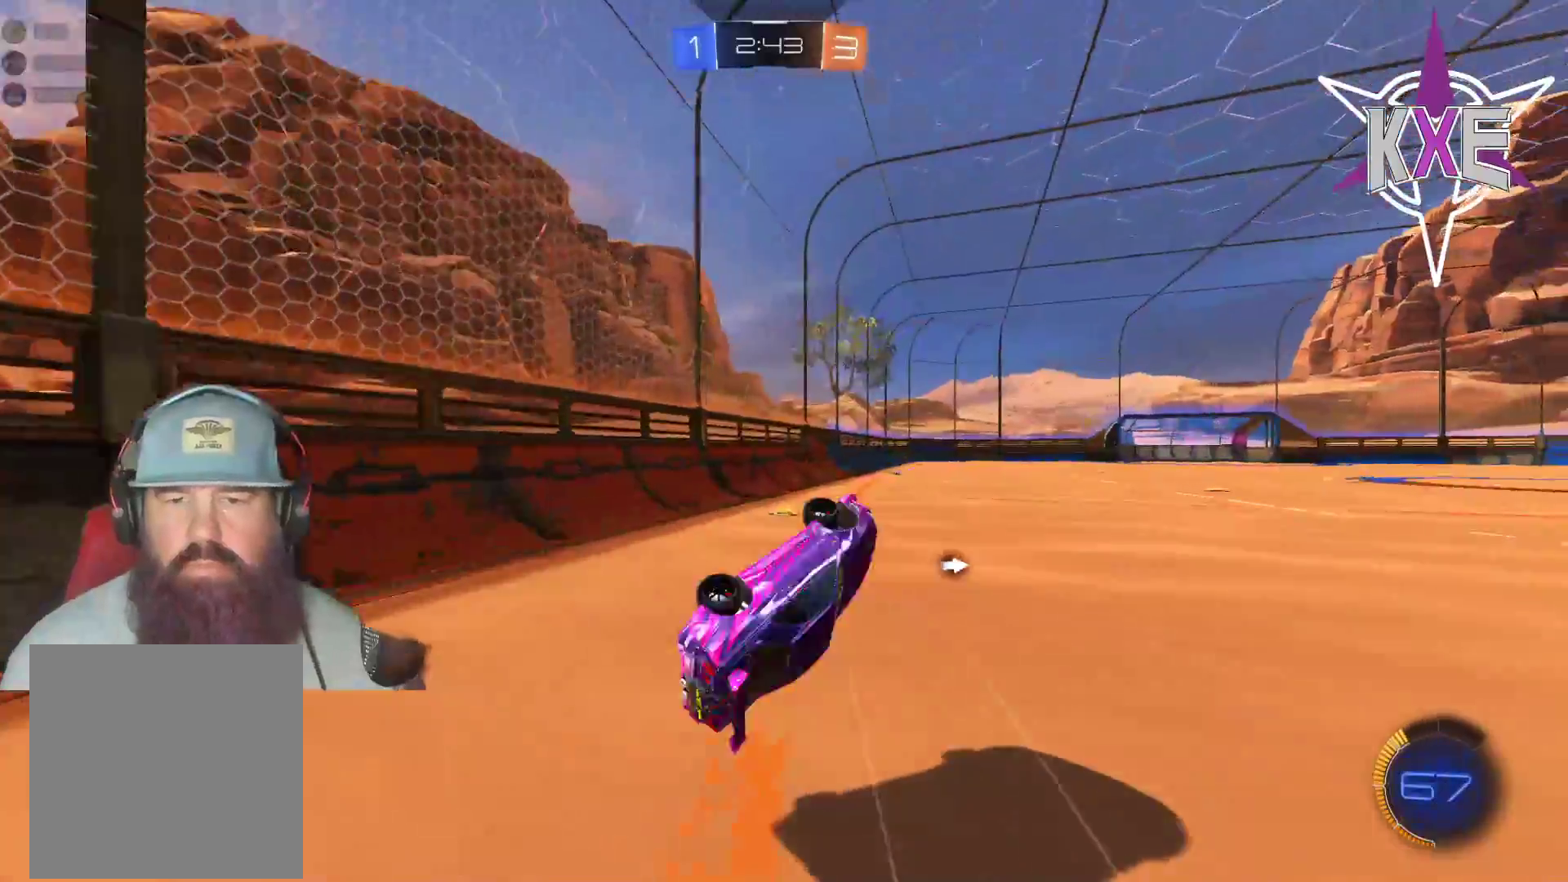
{"buttons": ["R1", "R2"], "left_stick": "down-right", "right_stick": "center", "events": [[133, "TRIANGLE", "down"], [217, "TRIANGLE", "up"], [433, "left_stick", "down-right"], [467, "R1", "down"]]}
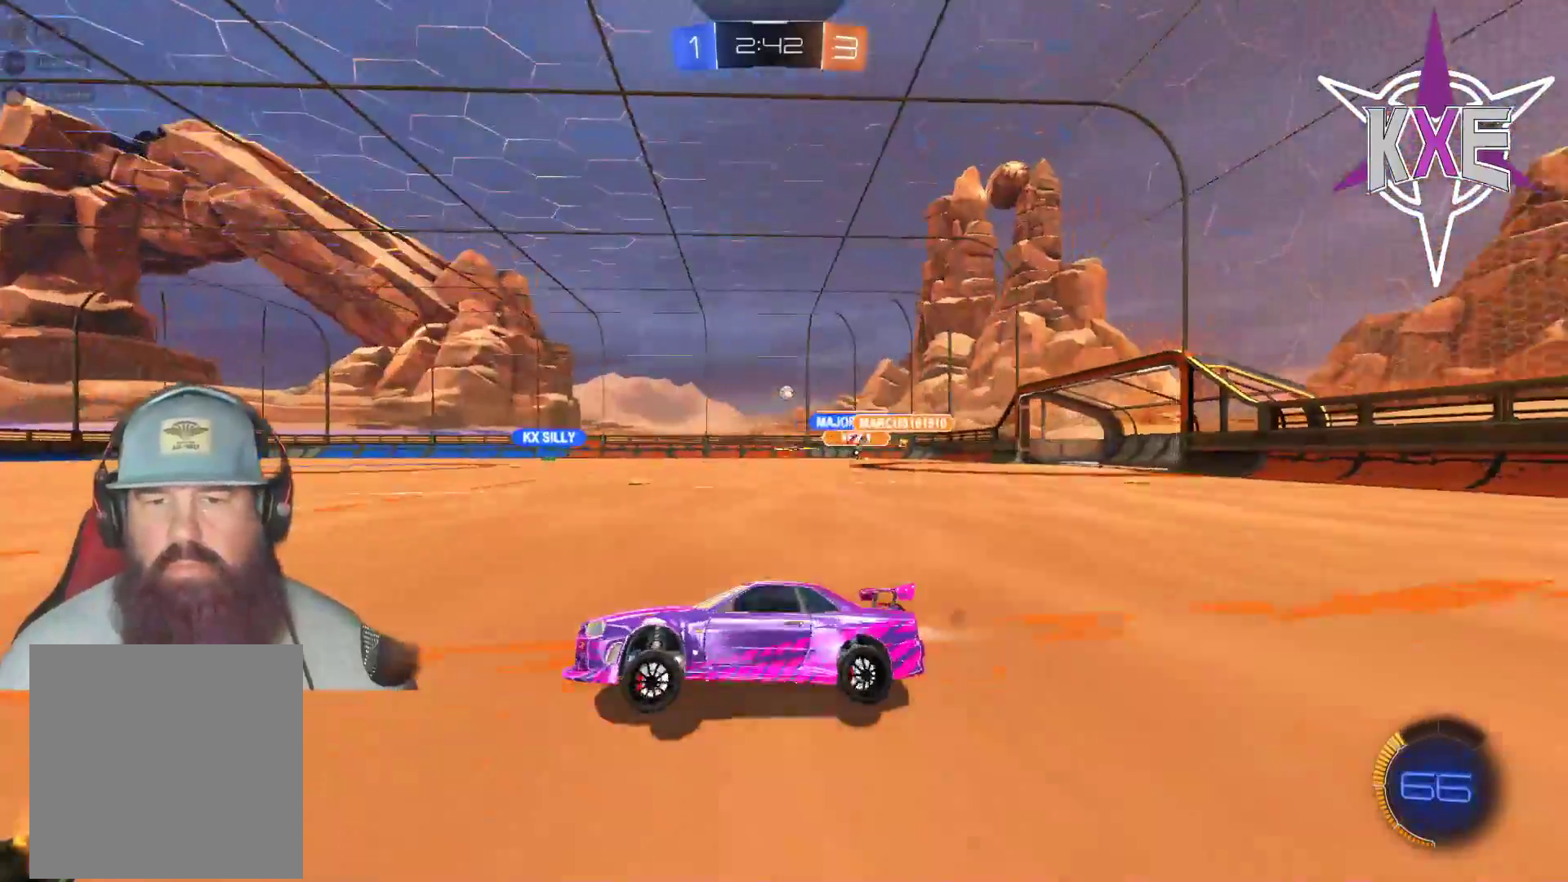
{"buttons": ["L1", "R2", "L3"], "left_stick": "down-right", "right_stick": "center", "events": [[217, "R1", "up"], [417, "L1", "down"], [483, "L3", "down"]]}
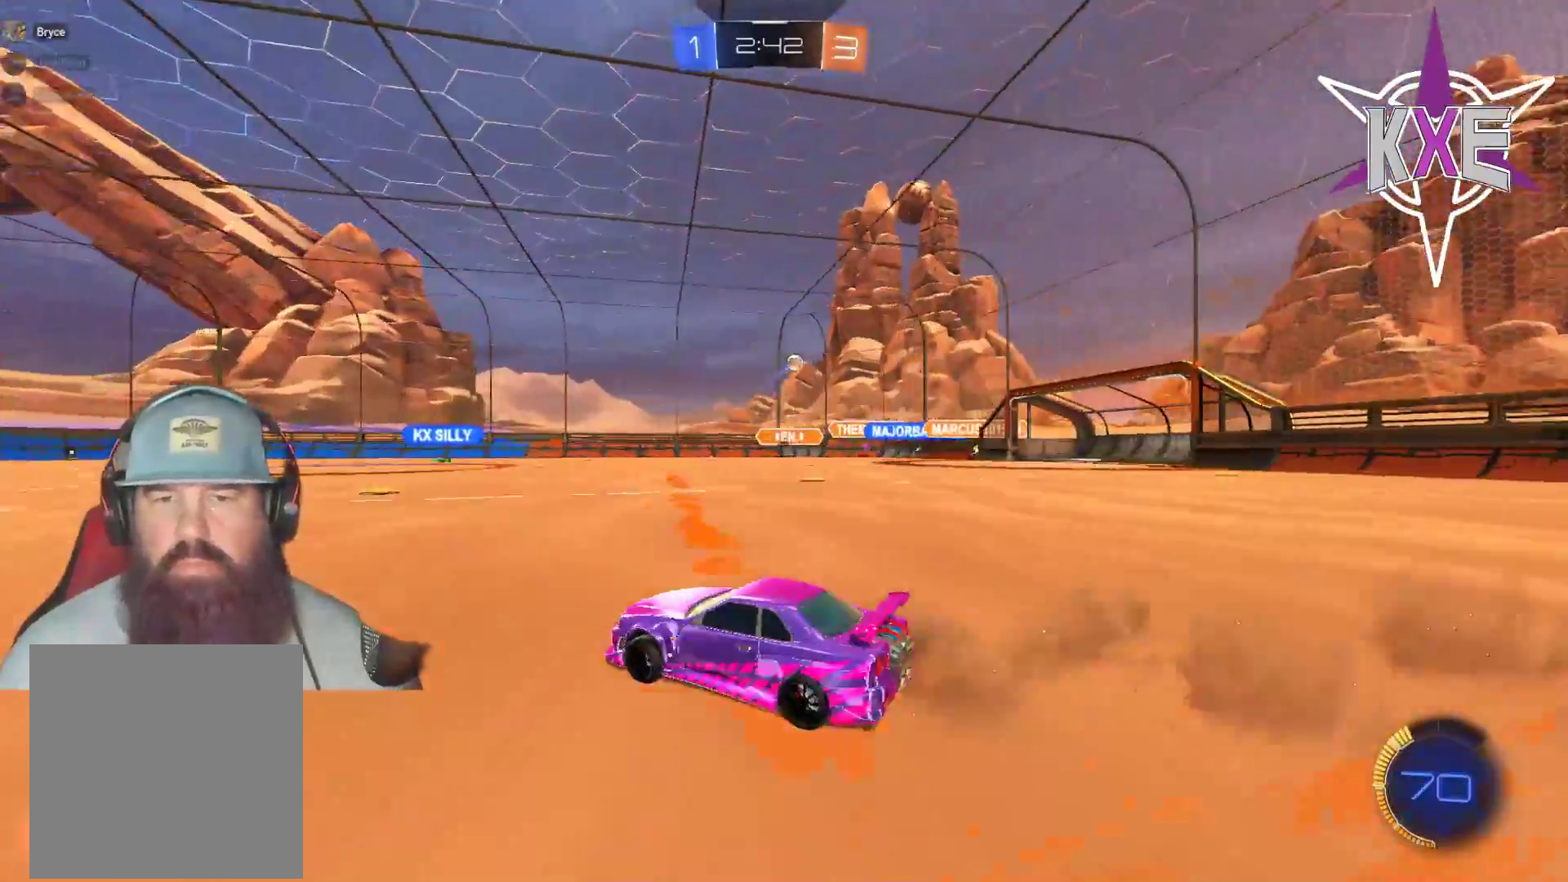
{"buttons": ["R2", "L3"], "left_stick": "down-right", "right_stick": "center", "events": [[50, "L1", "up"]]}
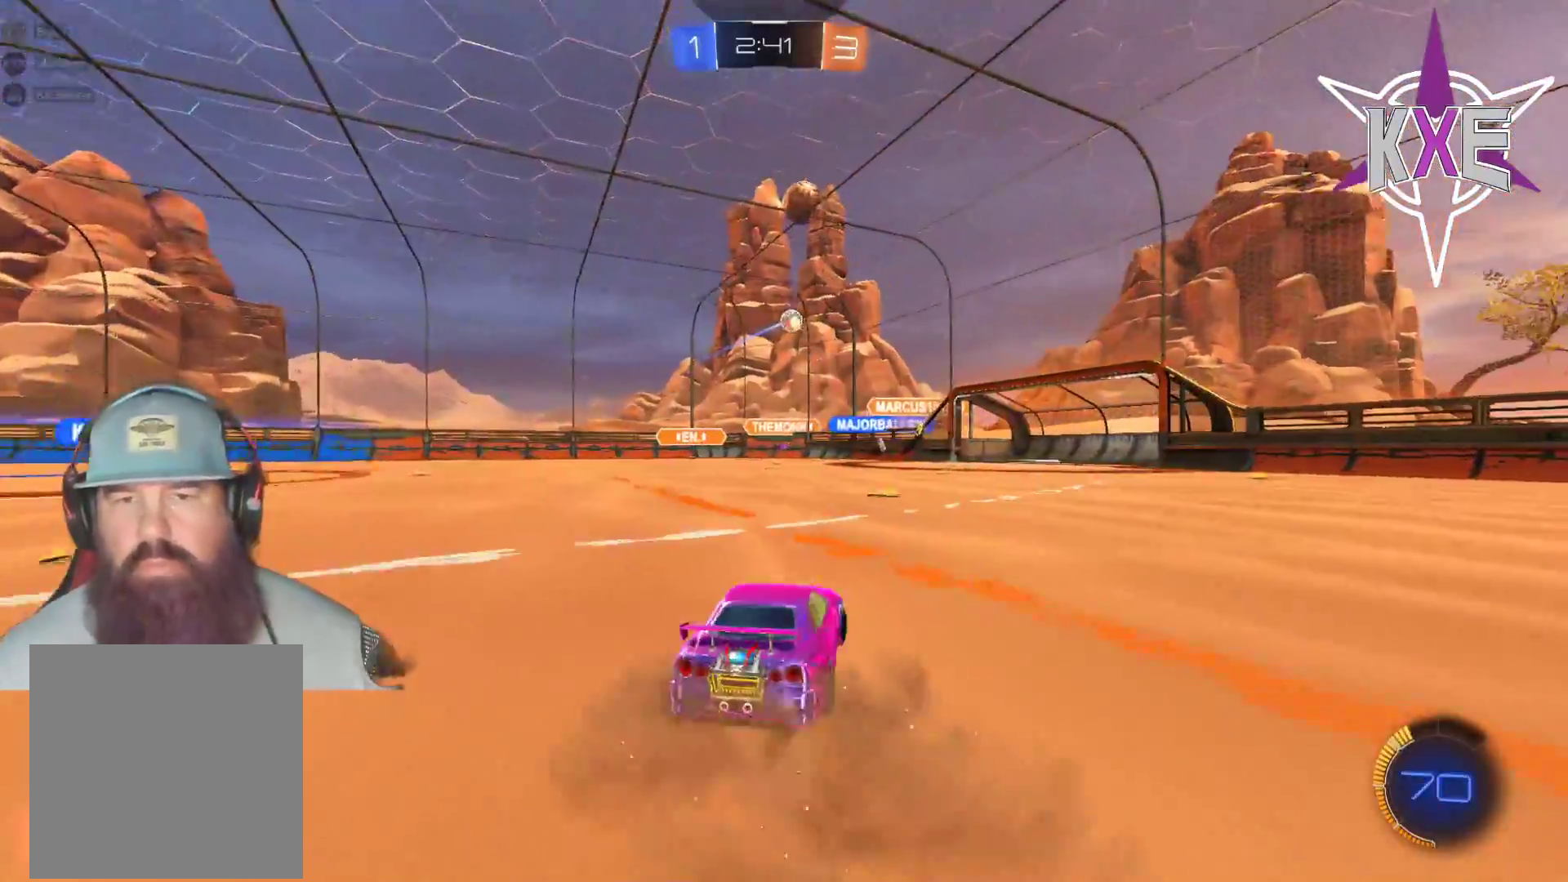
{"buttons": ["R2", "L3"], "left_stick": "right", "right_stick": "center", "events": [[33, "R1", "down"], [133, "left_stick", "right"], [383, "R1", "up"]]}
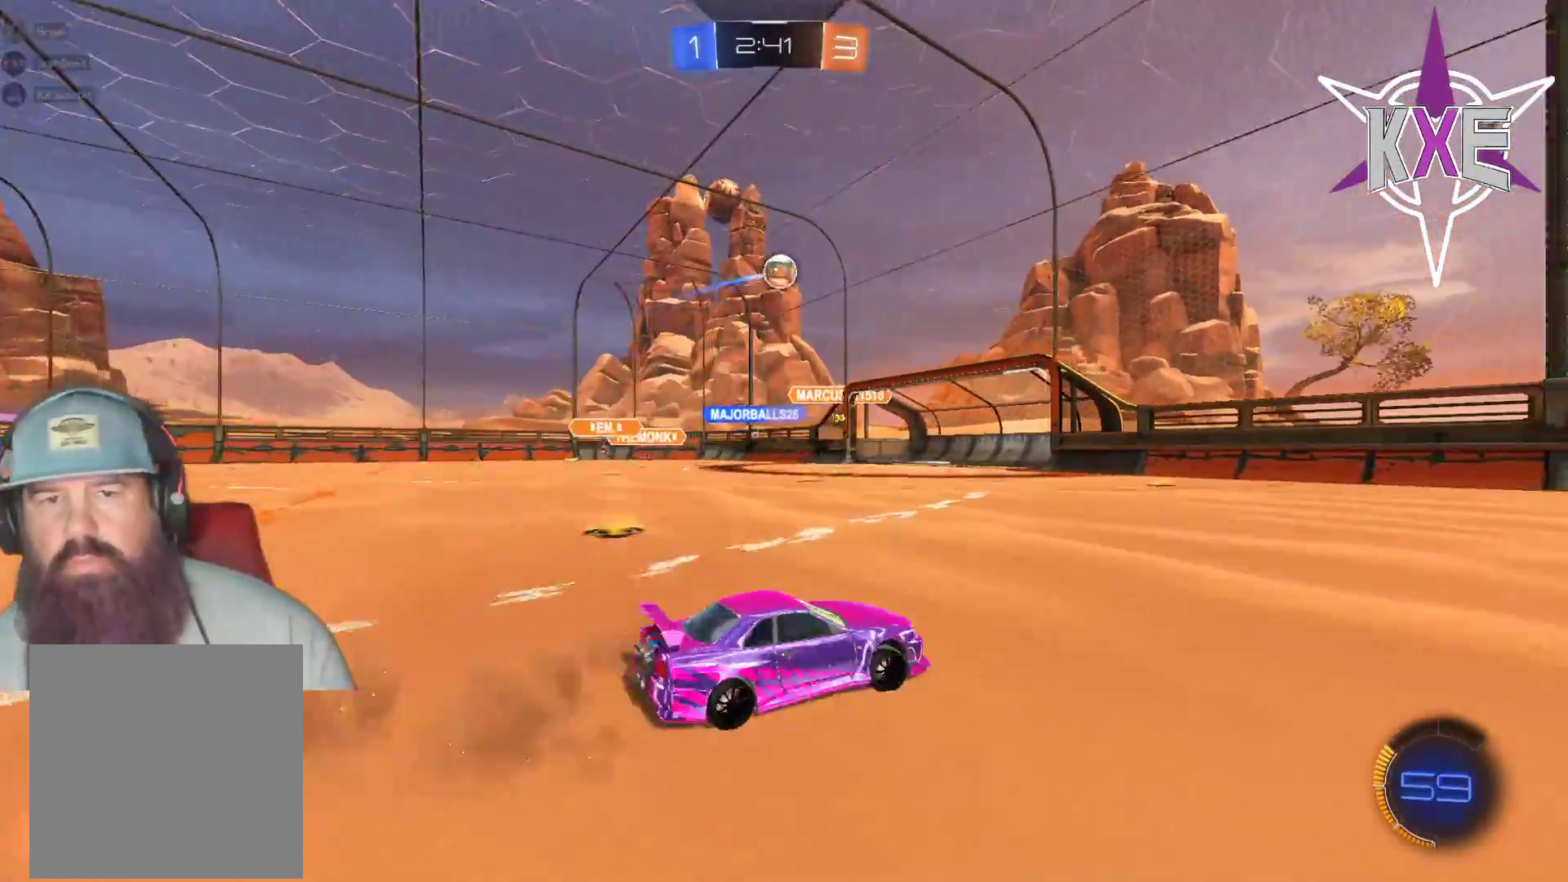
{"buttons": ["R1", "R2", "L3"], "left_stick": "left", "right_stick": "center", "events": [[150, "L3", "up"], [250, "R1", "down"], [267, "left_stick", "down-left"], [283, "CIRCLE", "down"], [283, "CROSS", "down"], [417, "L3", "down"], [417, "left_stick", "left"], [467, "CROSS", "up"], [483, "CIRCLE", "up"]]}
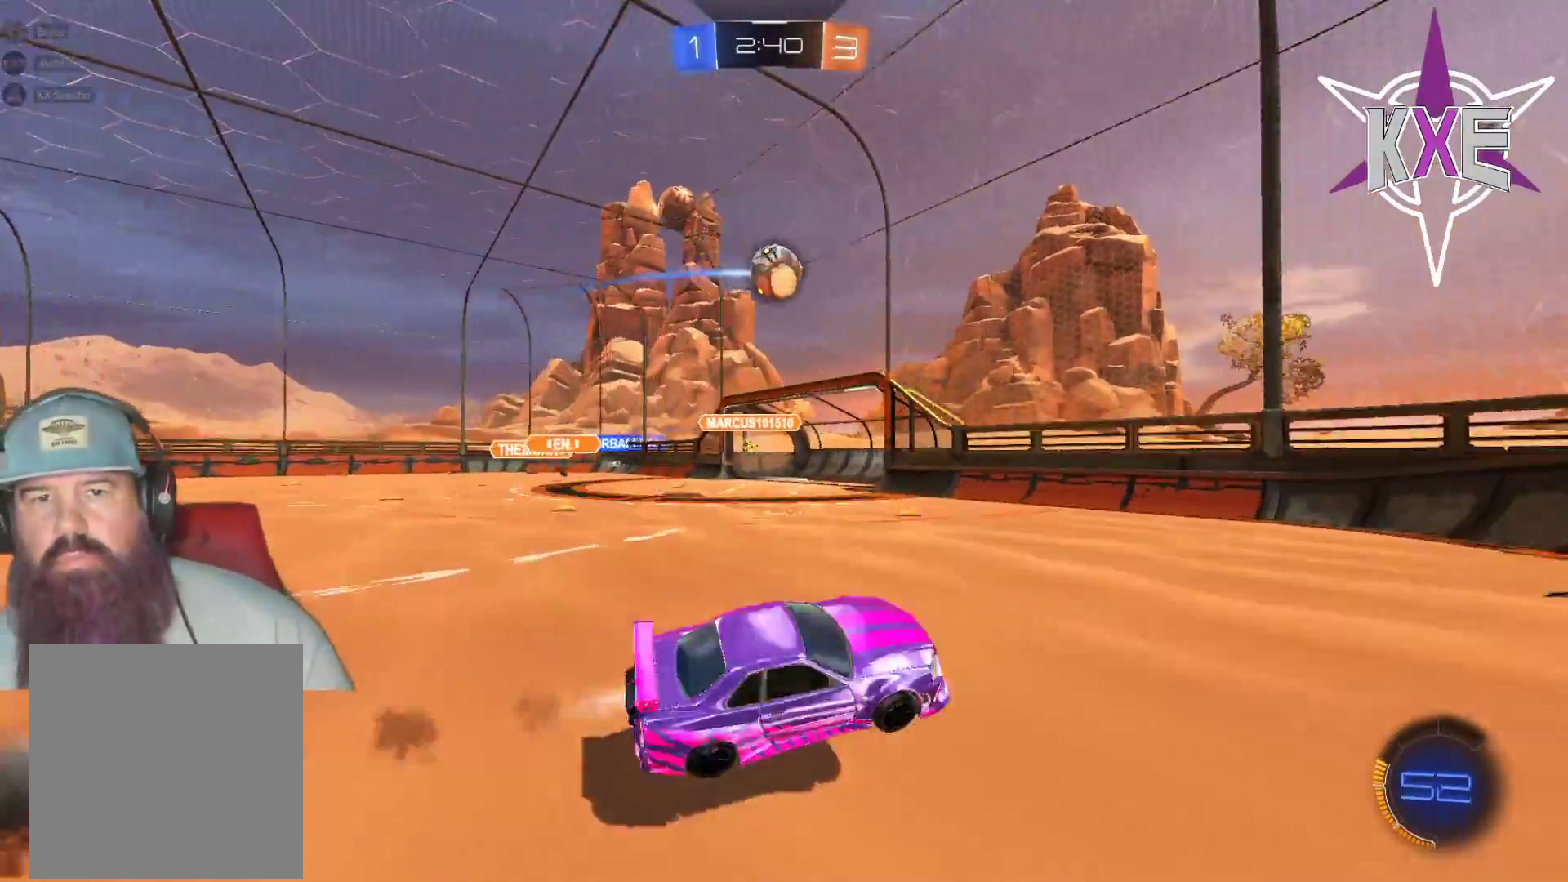
{"buttons": ["R2"], "left_stick": "up-right", "right_stick": "center", "events": [[17, "R1", "up"], [50, "left_stick", "up-left"], [117, "L3", "up"], [167, "left_stick", "up"], [417, "left_stick", "up-right"]]}
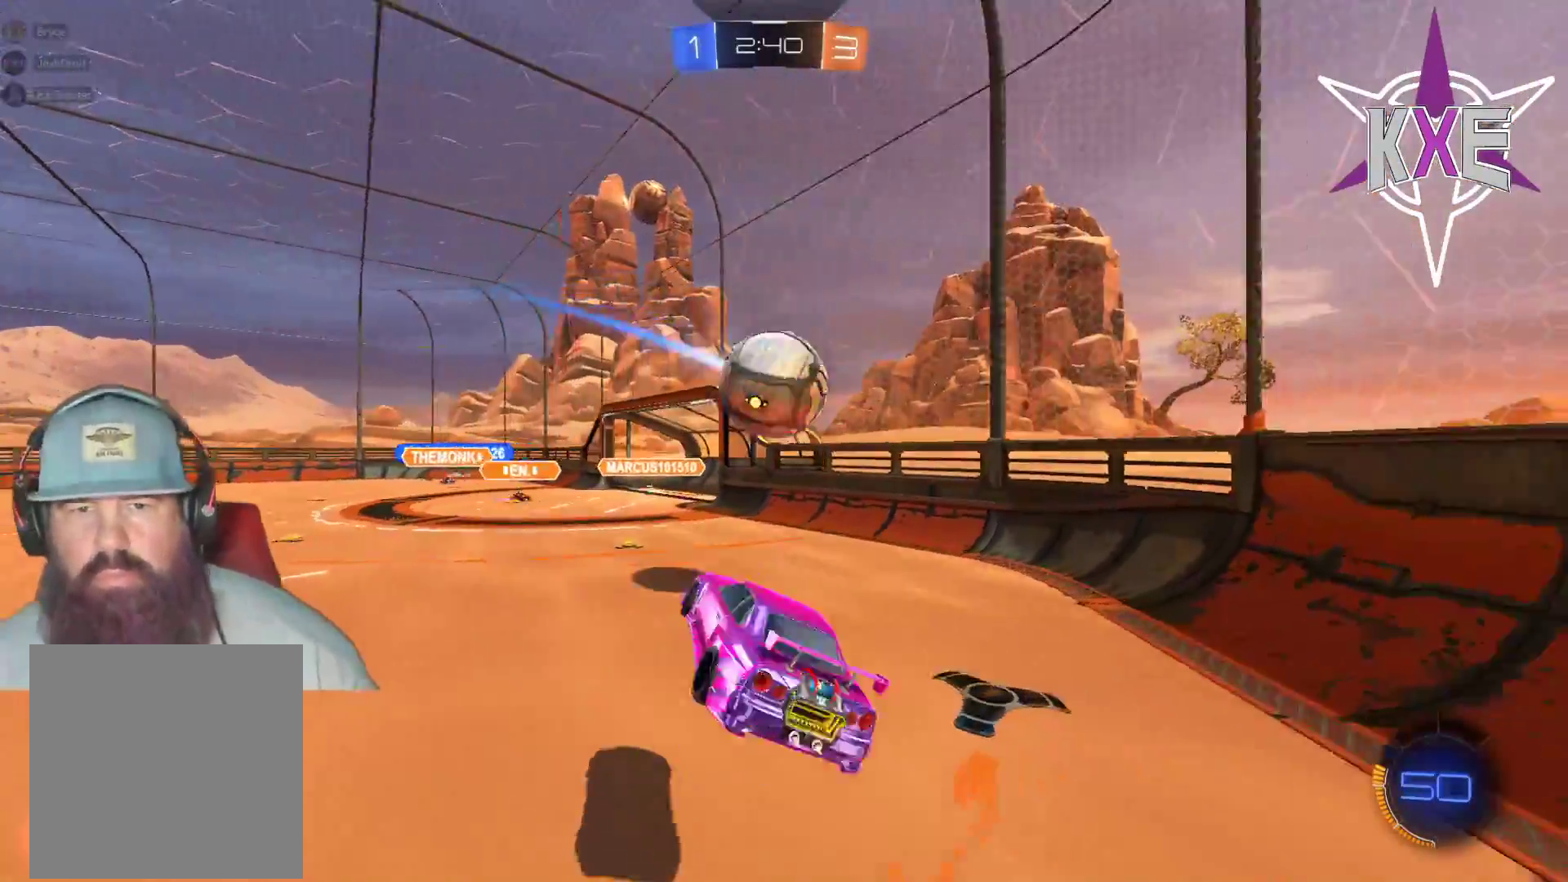
{"buttons": ["R2"], "left_stick": "center", "right_stick": "center", "events": [[50, "R1", "down"], [67, "L3", "down"], [83, "CROSS", "down"], [300, "L3", "up"], [300, "left_stick", "up"], [433, "CROSS", "up"], [433, "R1", "up"], [467, "left_stick", "center"]]}
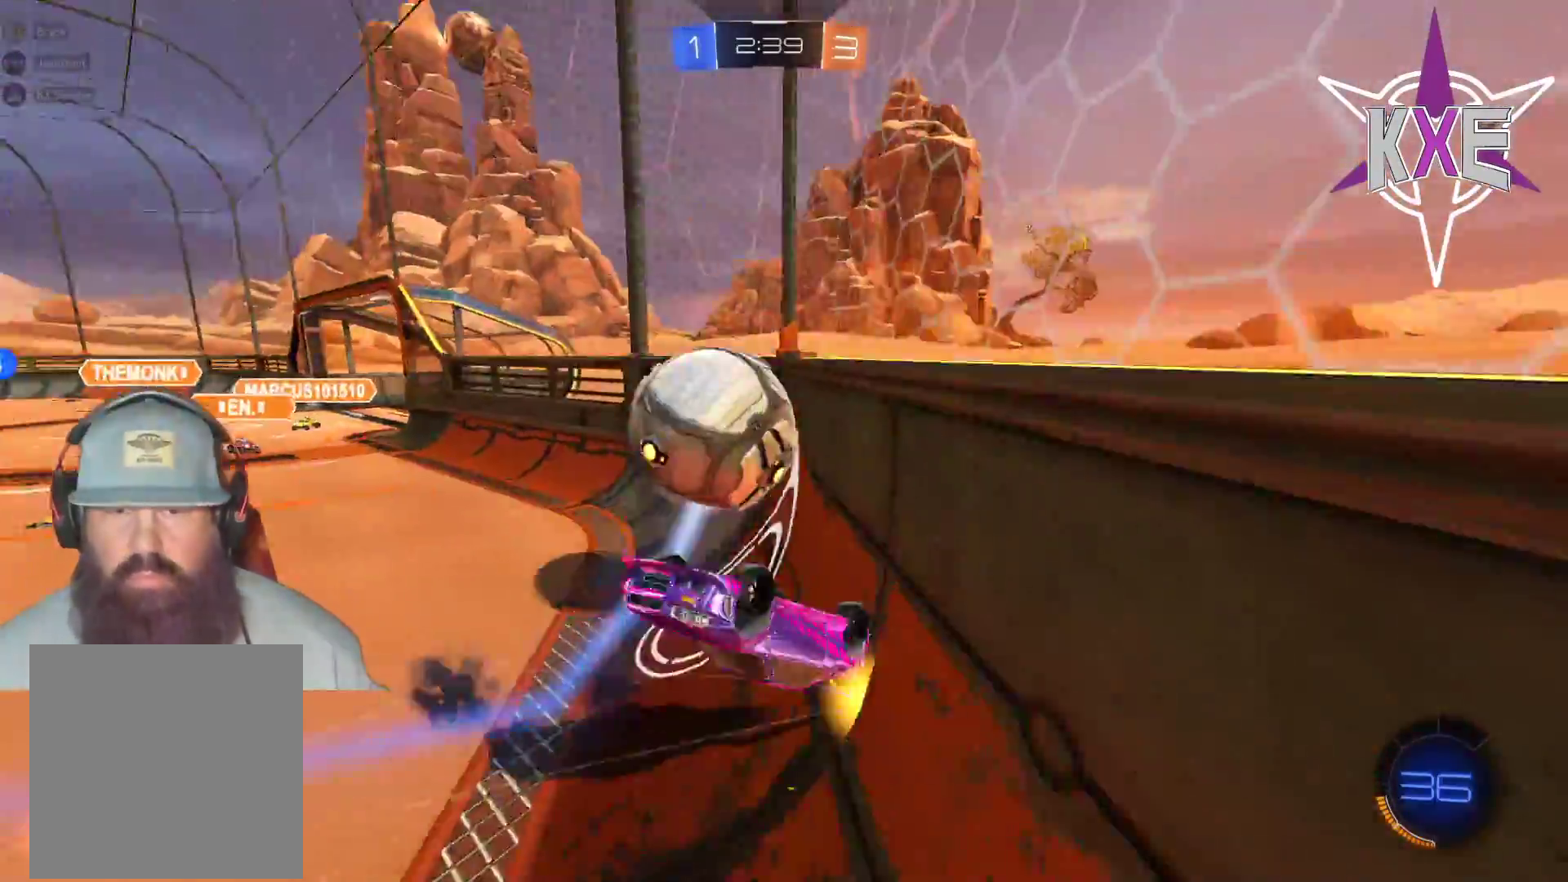
{"buttons": ["R1", "R2"], "left_stick": "center", "right_stick": "center", "events": [[283, "R1", "down"], [333, "left_stick", "up-left"], [483, "left_stick", "center"]]}